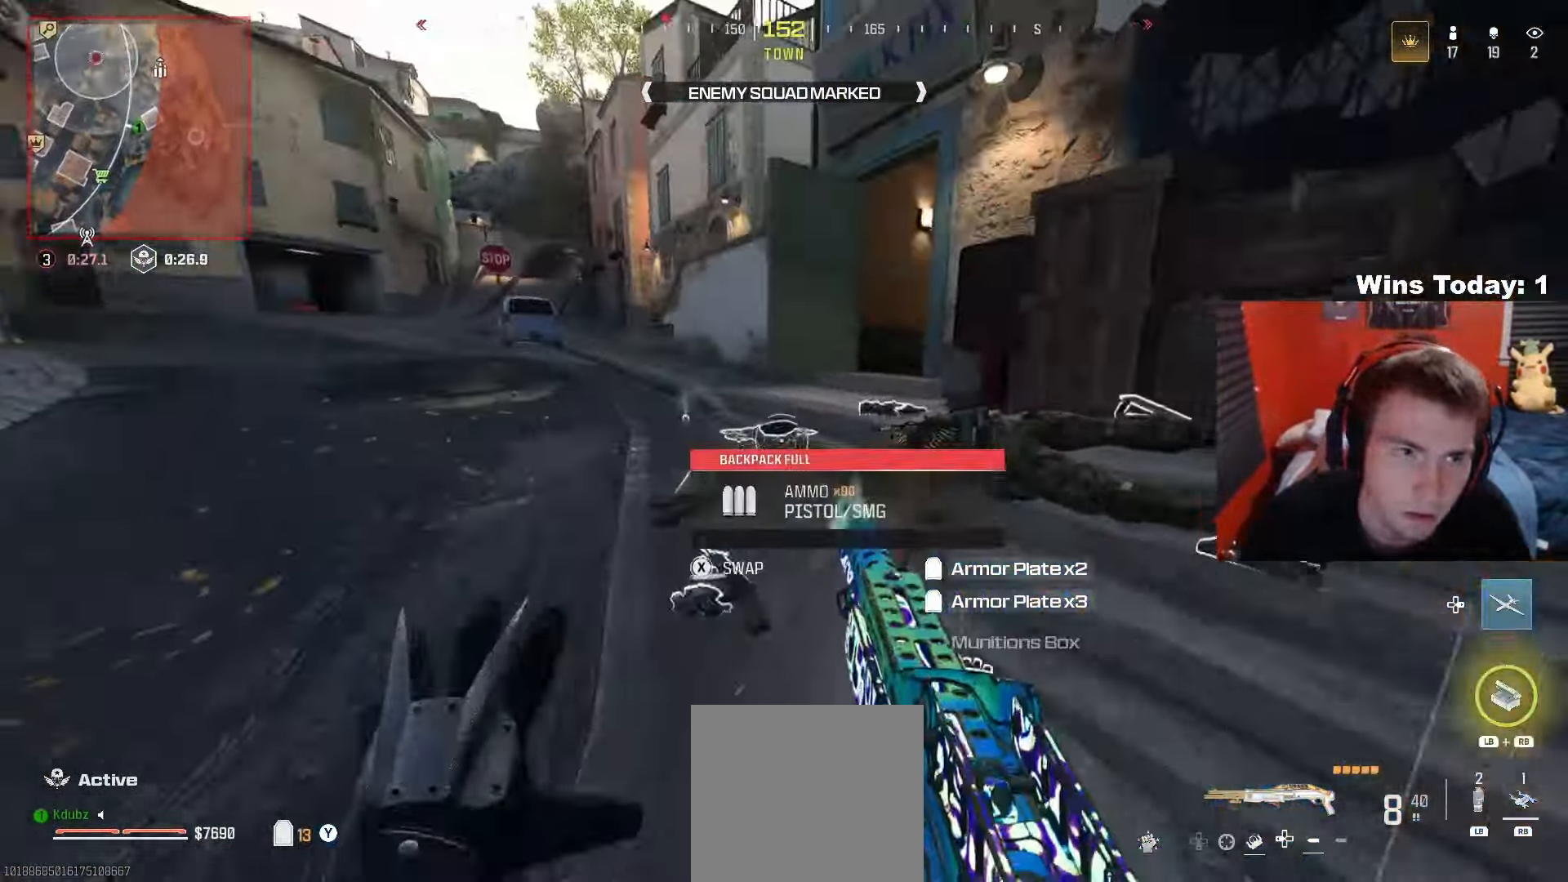
Gameplay with a controller (Xbox layout); each line is a JSON object with the inputs held at the frame after it. "events" lists button and stick changes between this image and that frame as [ms after this image, input, new state], when the widget could be followed in between.
{"buttons": [], "left_stick": "up", "right_stick": "center", "events": [[100, "right_stick", "center"], [200, "left_stick", "up"], [217, "right_stick", "right"], [400, "right_stick", "center"]]}
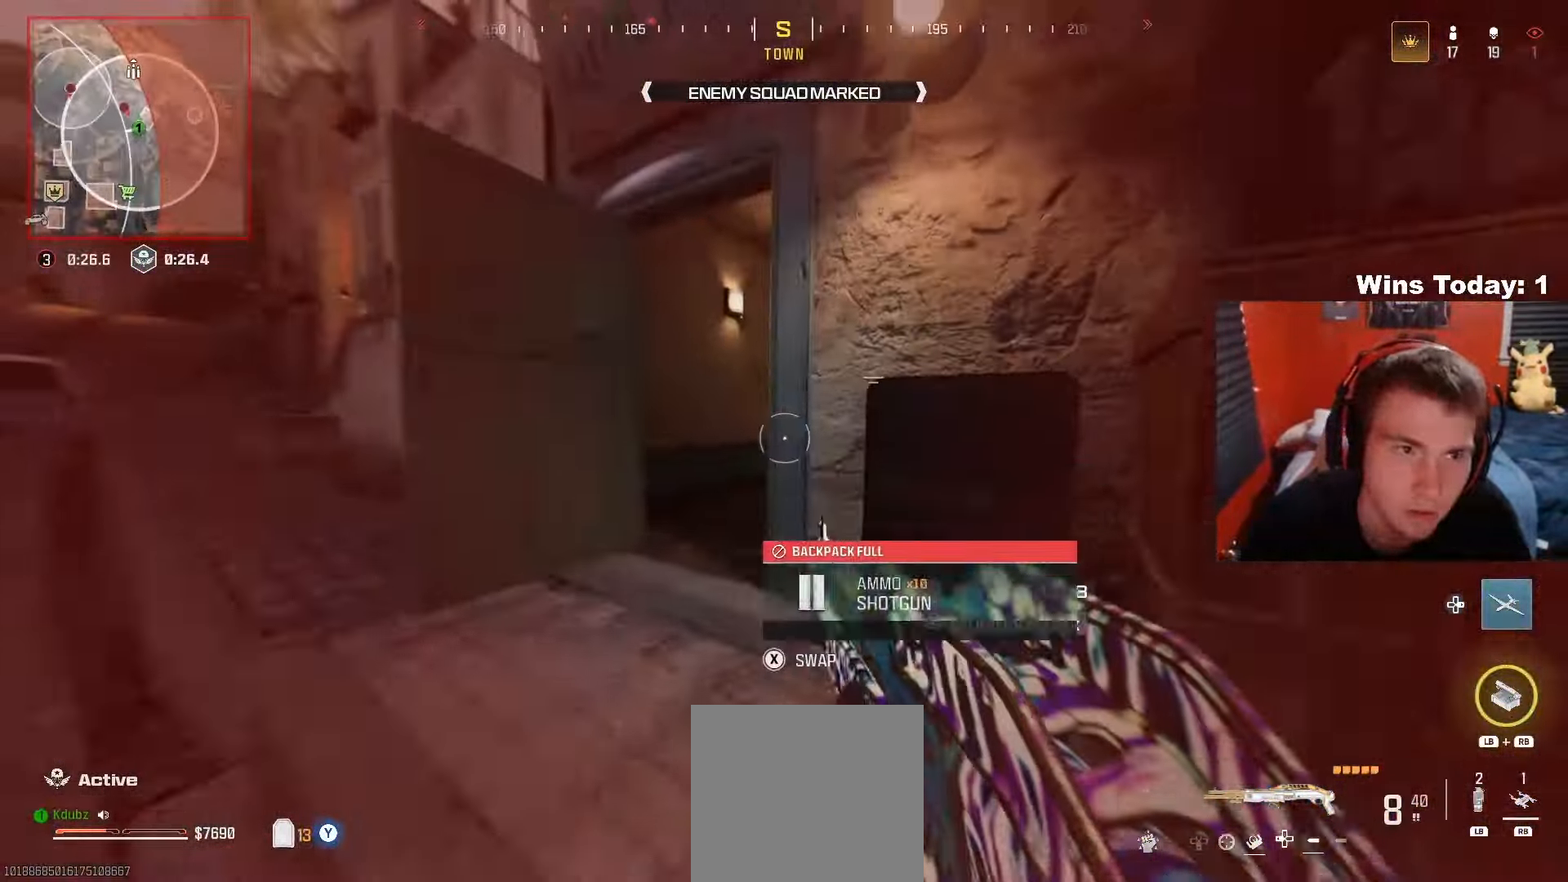
{"buttons": [], "left_stick": "up-right", "right_stick": "right", "events": [[117, "right_stick", "right"], [250, "right_stick", "down-left"], [367, "right_stick", "center"], [417, "right_stick", "right"], [483, "left_stick", "up-right"]]}
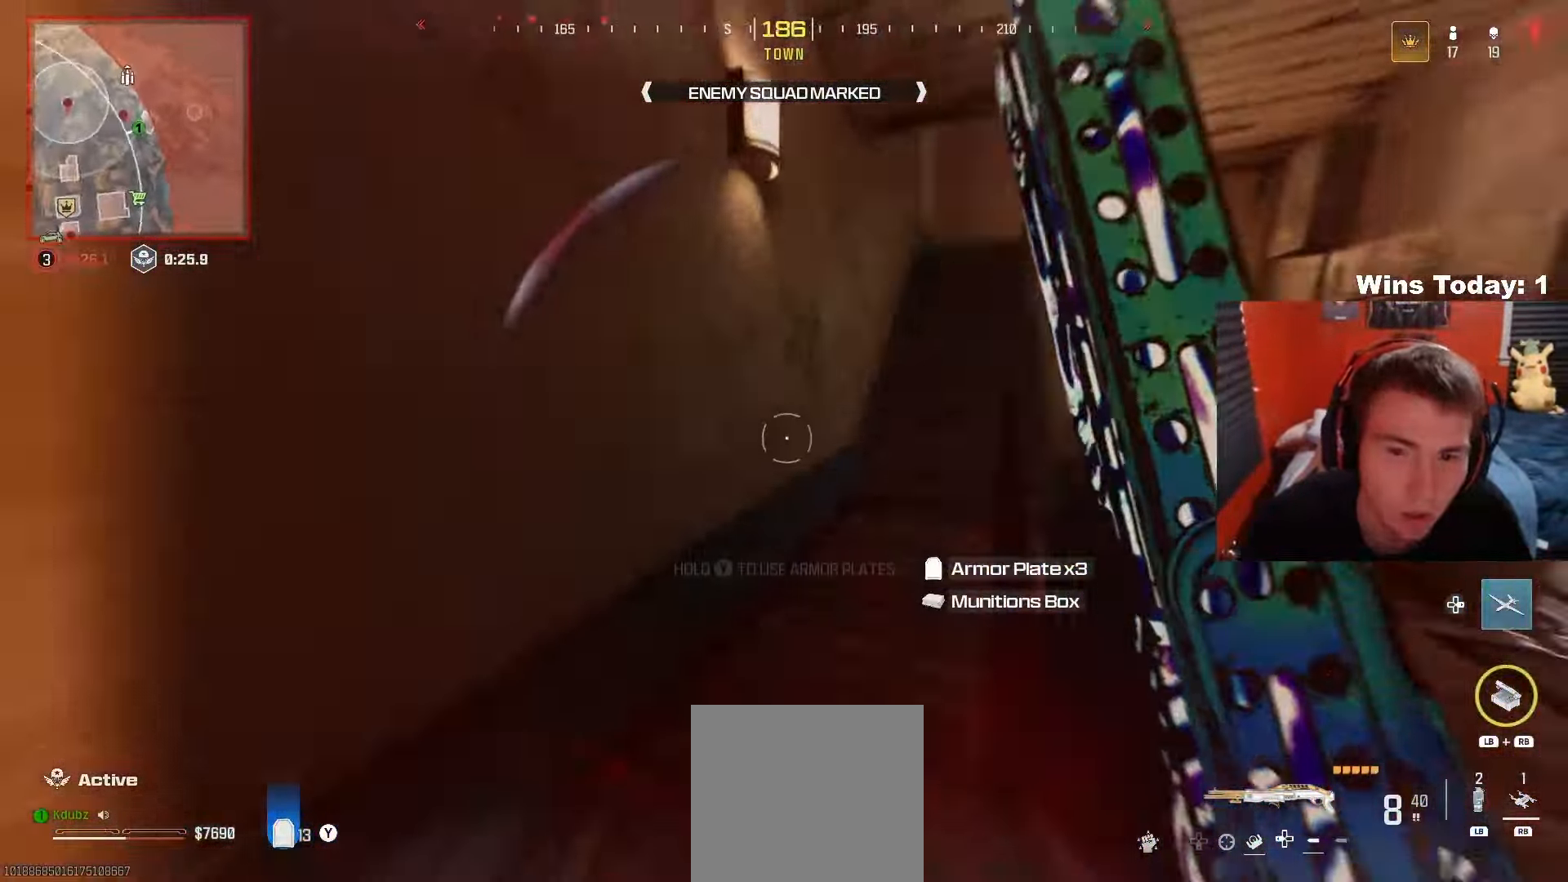
{"buttons": ["Y"], "left_stick": "up-left", "right_stick": "left", "events": [[17, "Y", "down"], [100, "right_stick", "center"], [233, "right_stick", "right"], [433, "right_stick", "left"], [467, "left_stick", "up-left"]]}
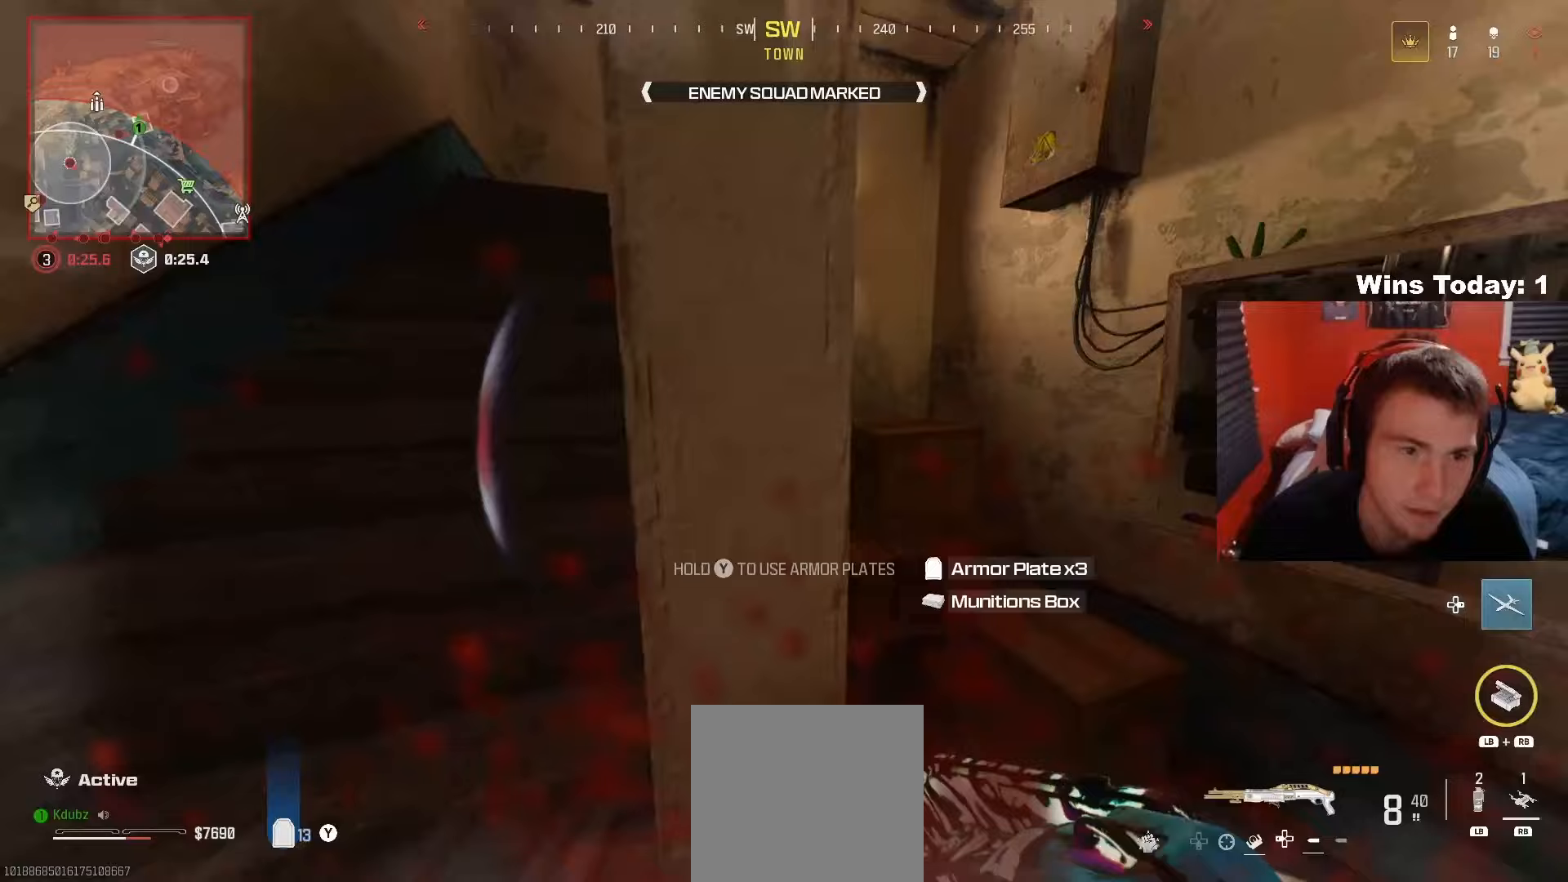
{"buttons": ["Y"], "left_stick": "up-left", "right_stick": "center", "events": [[17, "left_stick", "left"], [117, "left_stick", "up-left"], [117, "right_stick", "up"], [167, "right_stick", "center"], [217, "right_stick", "up-left"], [333, "right_stick", "center"]]}
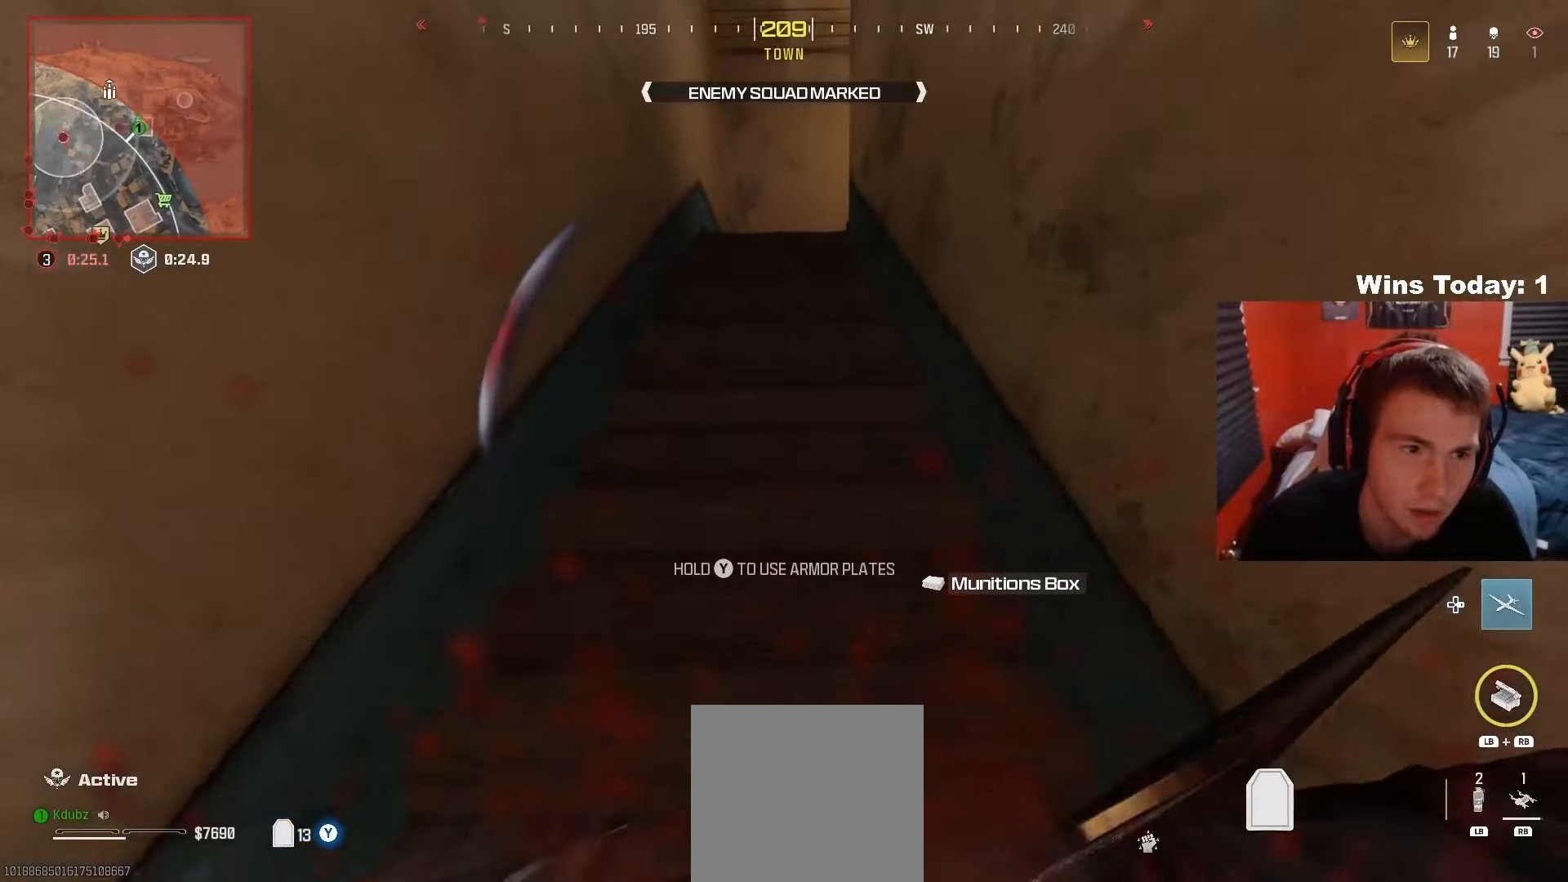
{"buttons": ["Y"], "left_stick": "up", "right_stick": "center", "events": [[33, "left_stick", "up"], [267, "R3", "down"], [400, "R3", "up"]]}
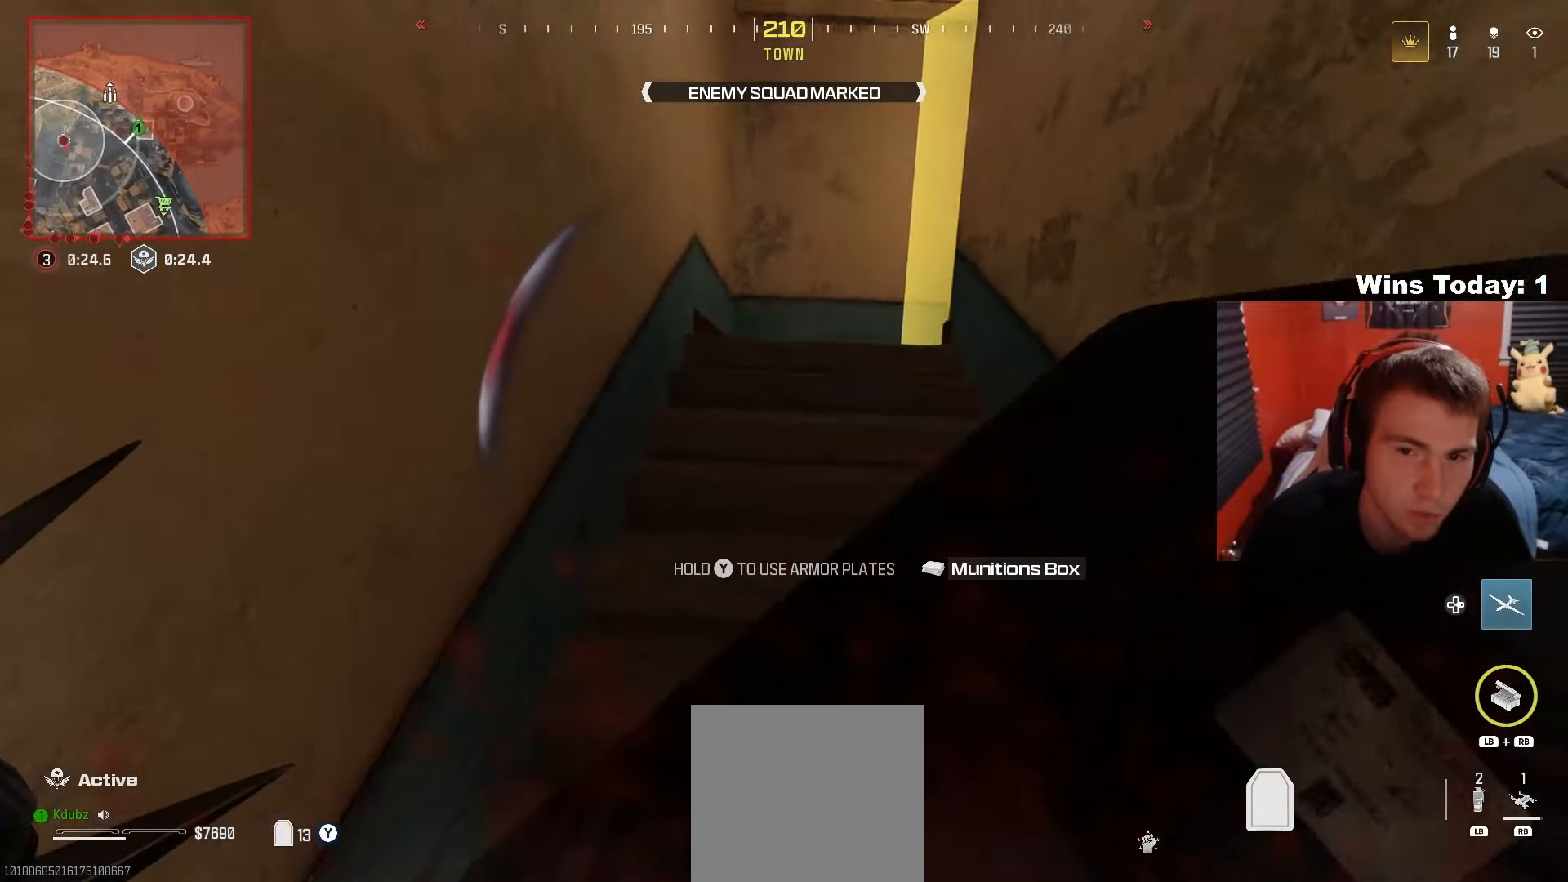
{"buttons": ["Y"], "left_stick": "up", "right_stick": "right", "events": [[17, "right_stick", "right"], [150, "L3", "down"], [200, "right_stick", "center"], [317, "right_stick", "right"], [400, "L3", "up"]]}
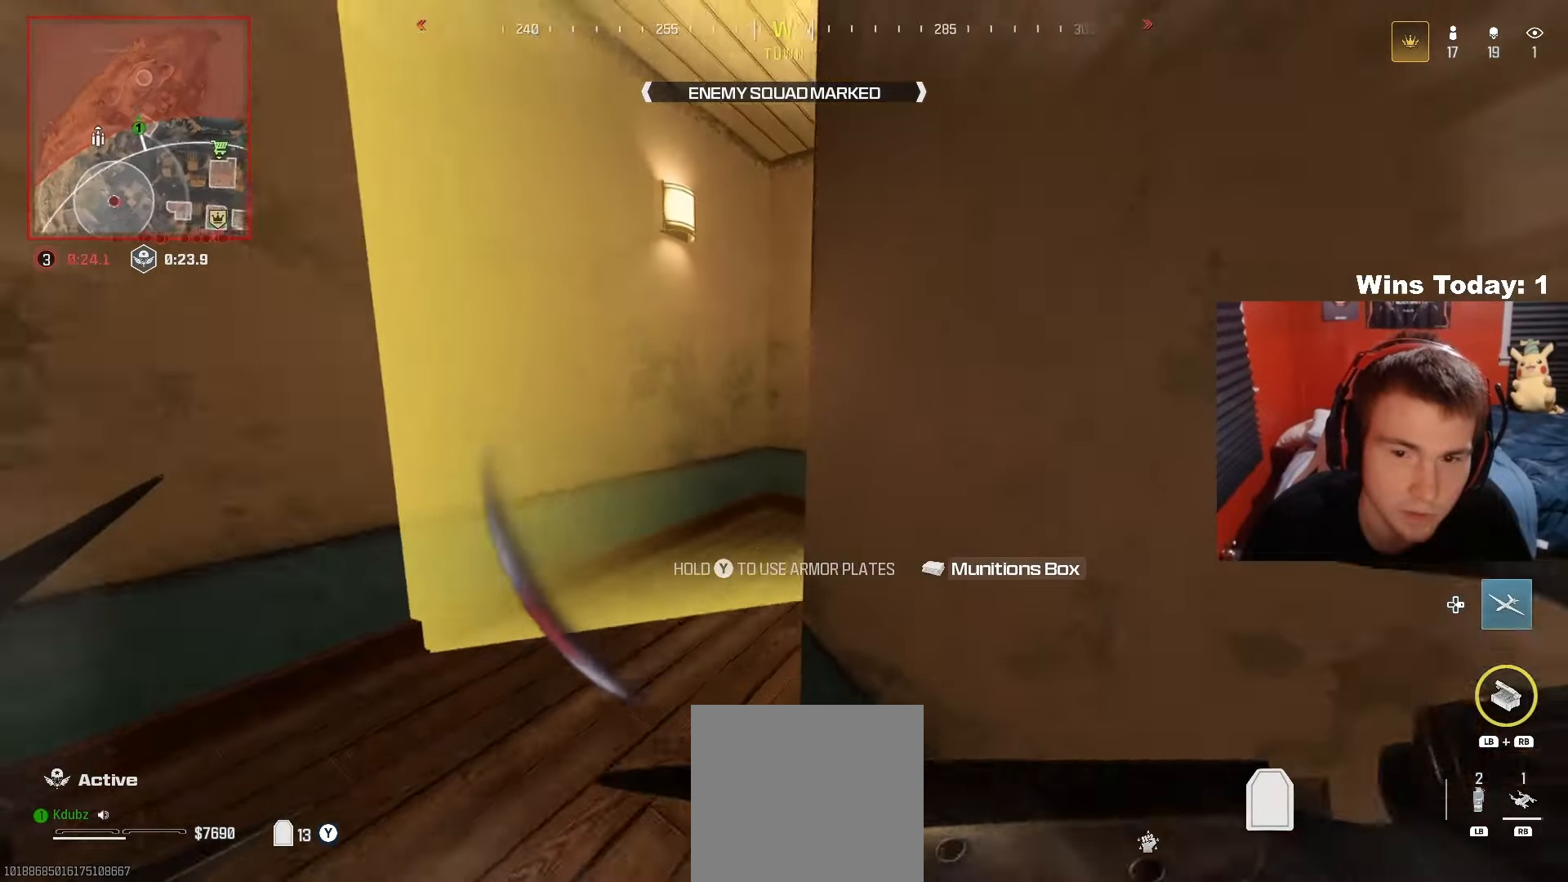
{"buttons": ["Y"], "left_stick": "up", "right_stick": "center", "events": [[117, "right_stick", "center"], [167, "right_stick", "right"], [467, "right_stick", "center"]]}
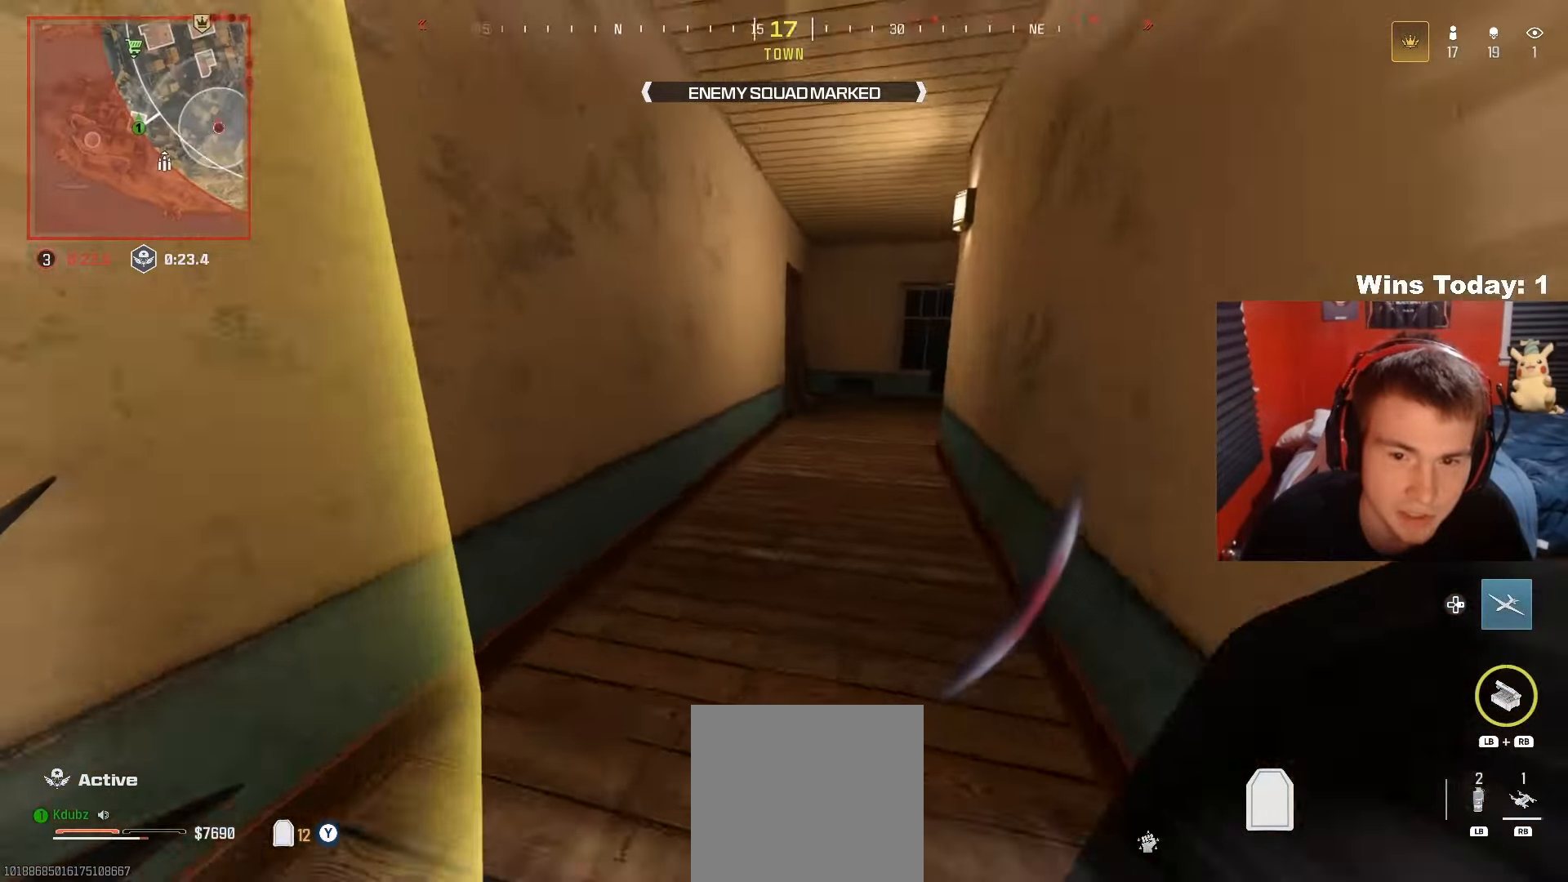
{"buttons": ["Y"], "left_stick": "center", "right_stick": "right", "events": [[100, "R3", "down"], [233, "R3", "up"], [400, "right_stick", "right"], [450, "left_stick", "center"]]}
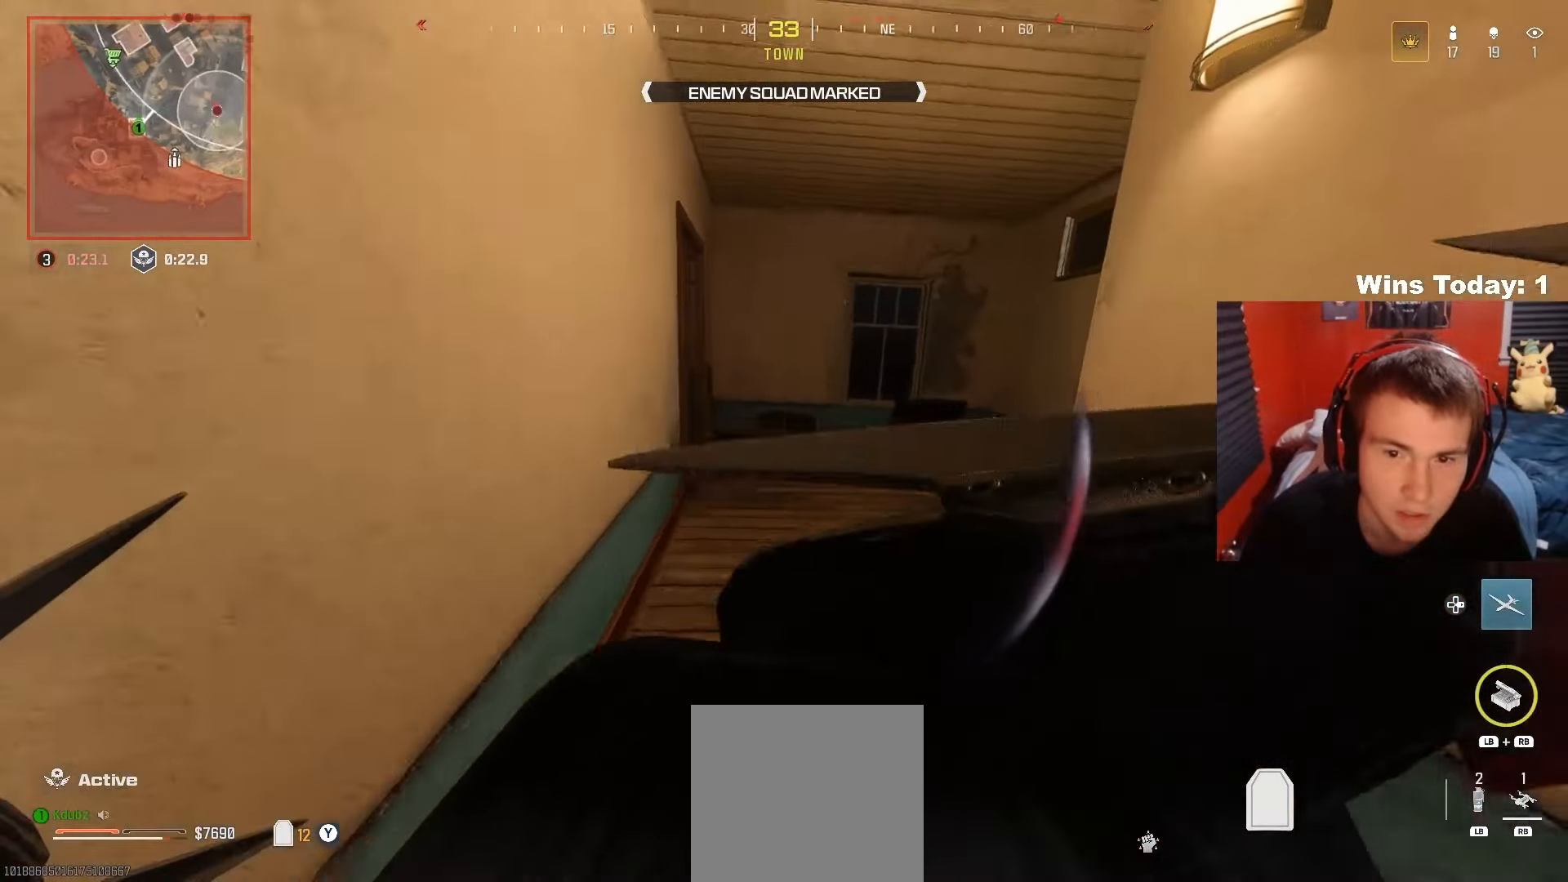
{"buttons": ["Y"], "left_stick": "up-left", "right_stick": "center", "events": [[150, "left_stick", "up"], [167, "A", "down"], [217, "right_stick", "center"], [267, "L3", "down"], [267, "left_stick", "up-left"], [317, "A", "up"], [433, "L3", "up"]]}
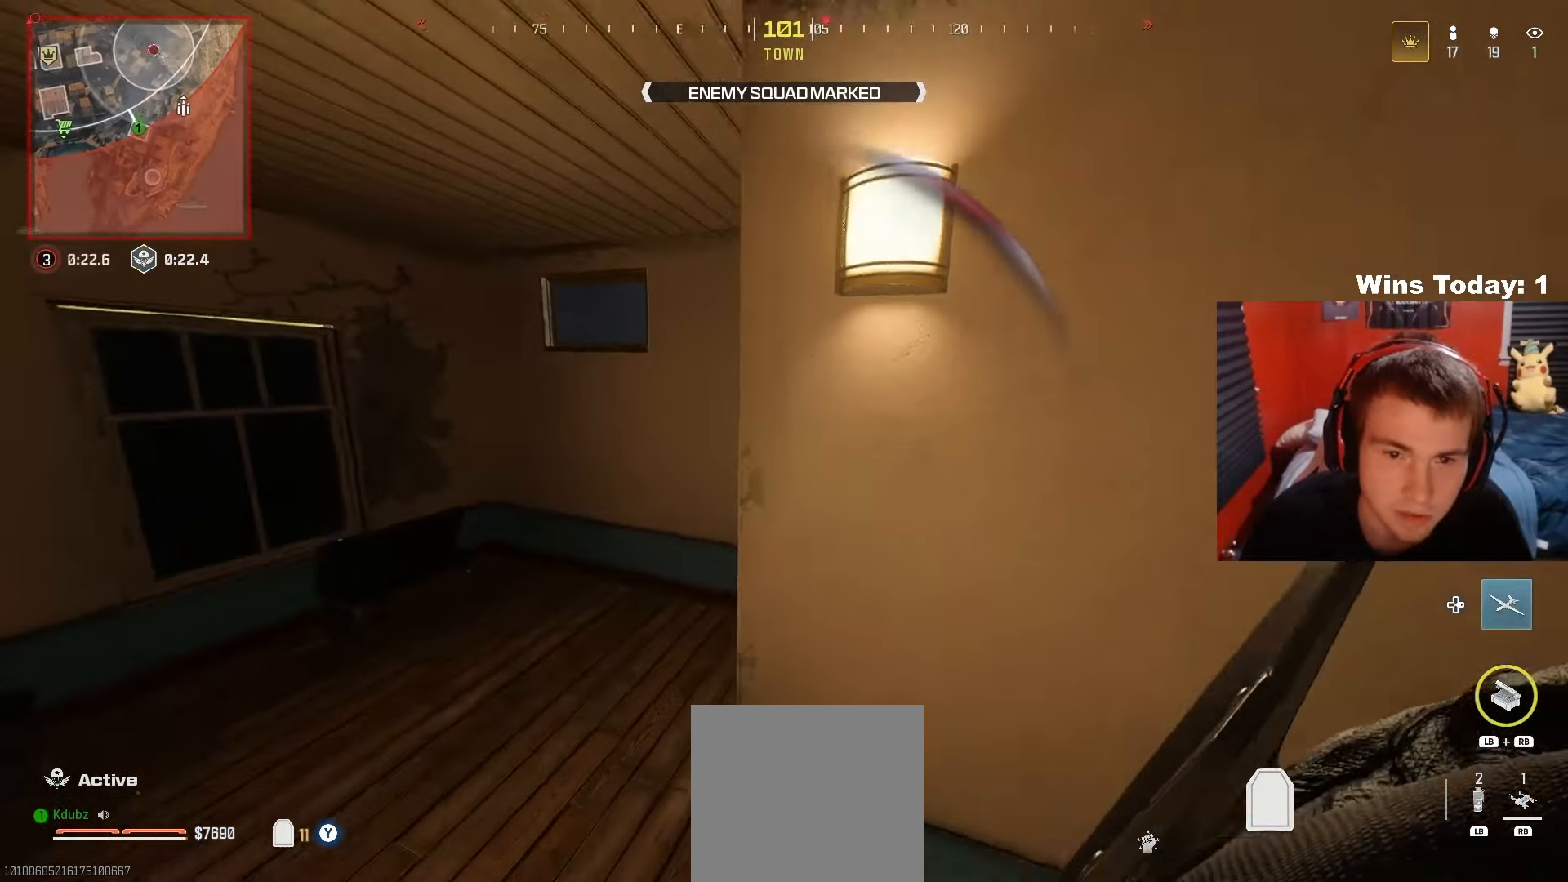
{"buttons": [], "left_stick": "up", "right_stick": "up-right", "events": [[200, "left_stick", "up"], [217, "right_stick", "right"], [283, "right_stick", "up-right"], [433, "Y", "up"]]}
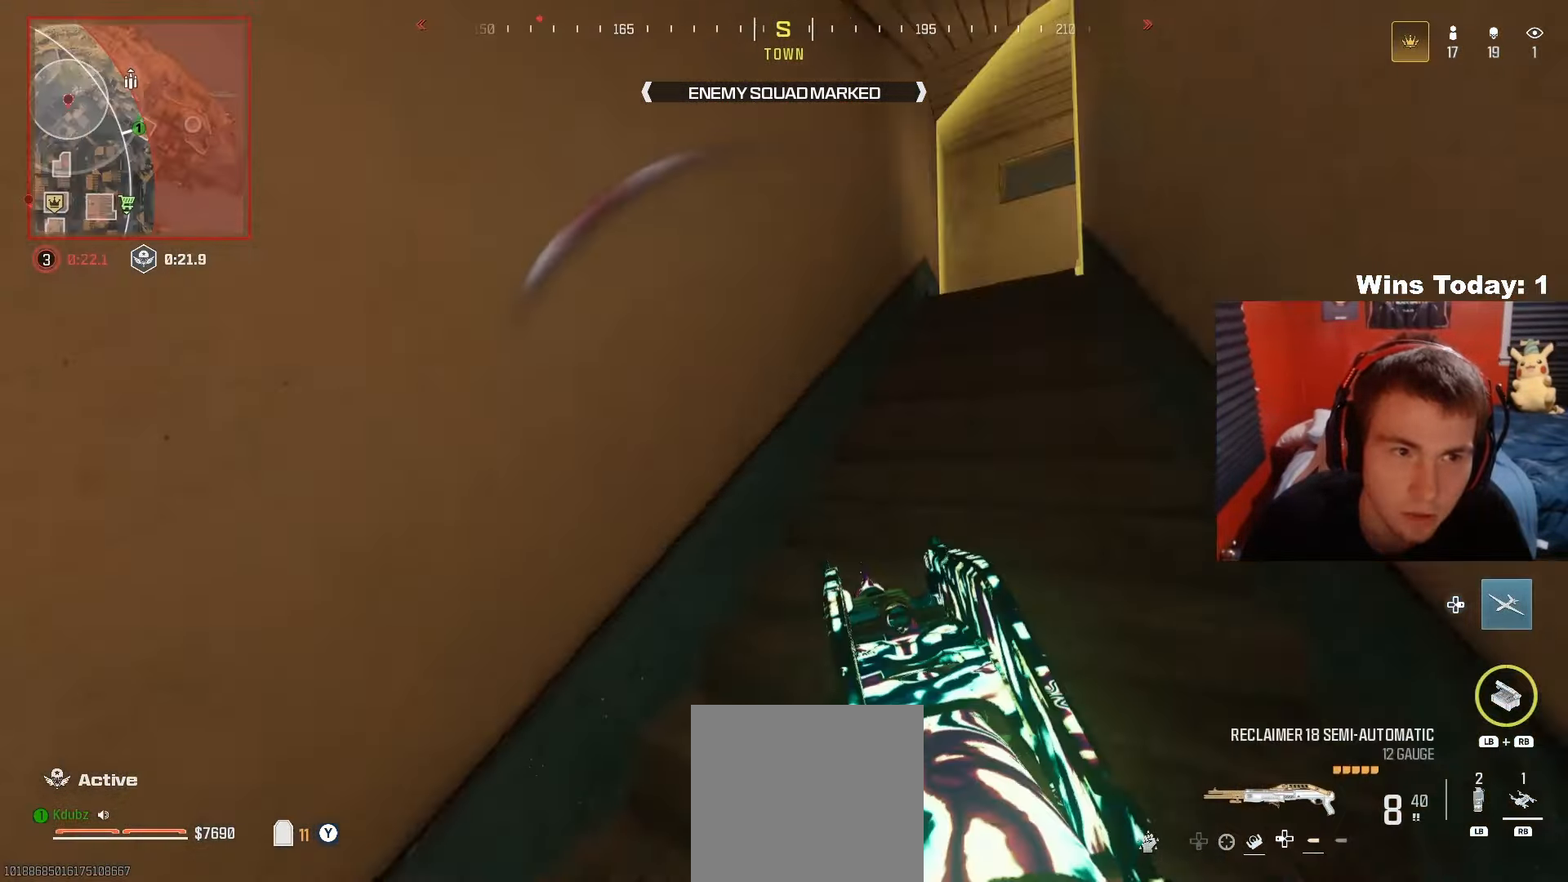
{"buttons": [], "left_stick": "up-left", "right_stick": "center", "events": [[117, "Y", "down"], [133, "right_stick", "center"], [183, "Y", "up"], [267, "Y", "down"], [283, "left_stick", "up-left"], [300, "right_stick", "down-left"], [367, "Y", "up"], [467, "right_stick", "center"]]}
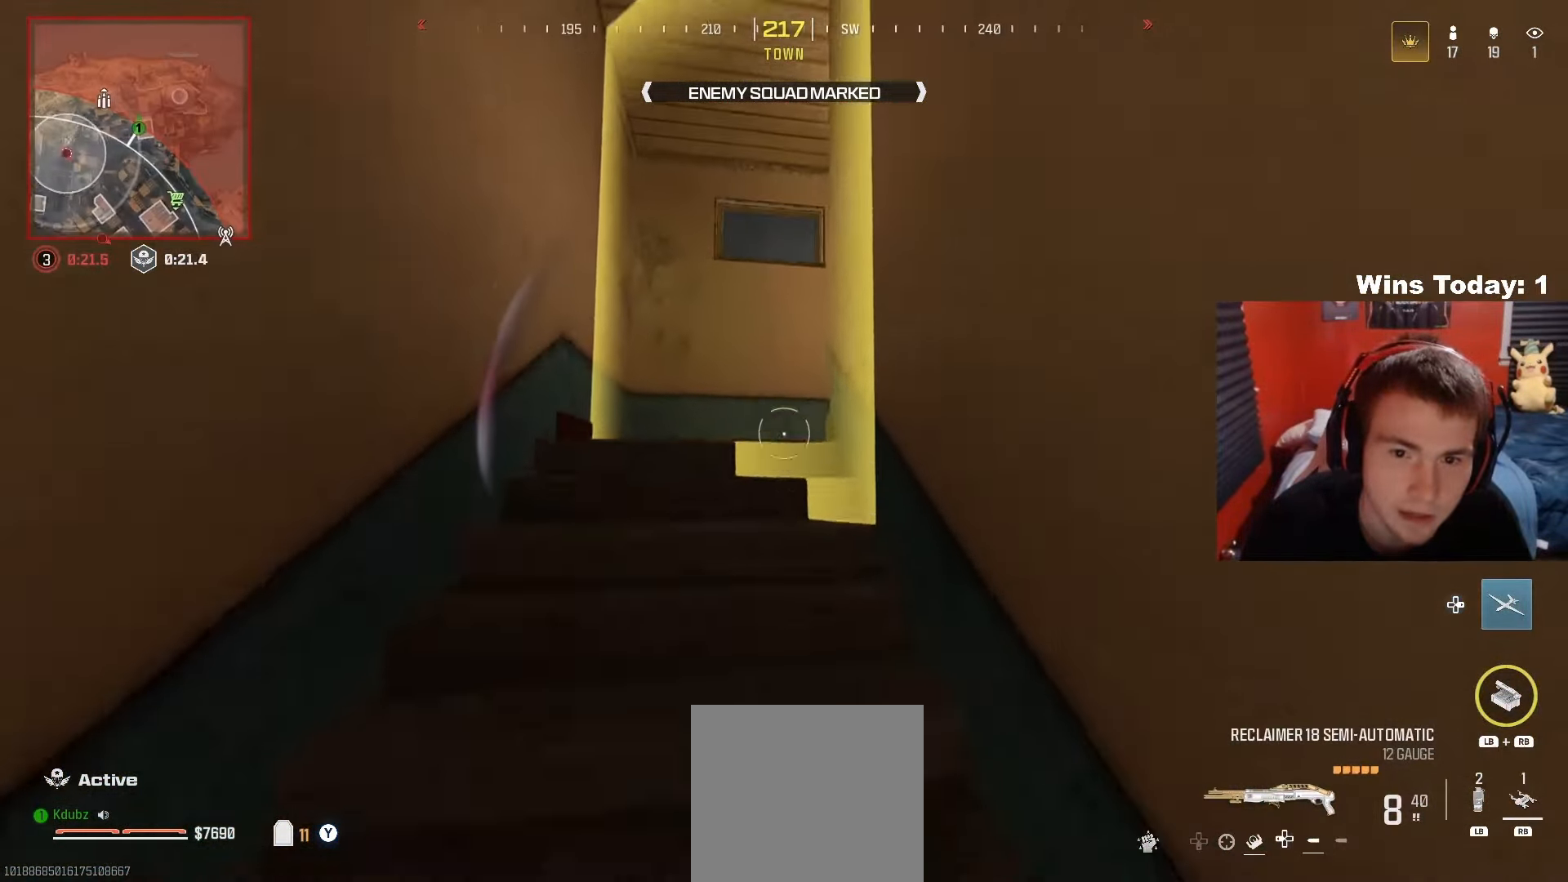
{"buttons": [], "left_stick": "up-left", "right_stick": "right", "events": [[233, "right_stick", "right"]]}
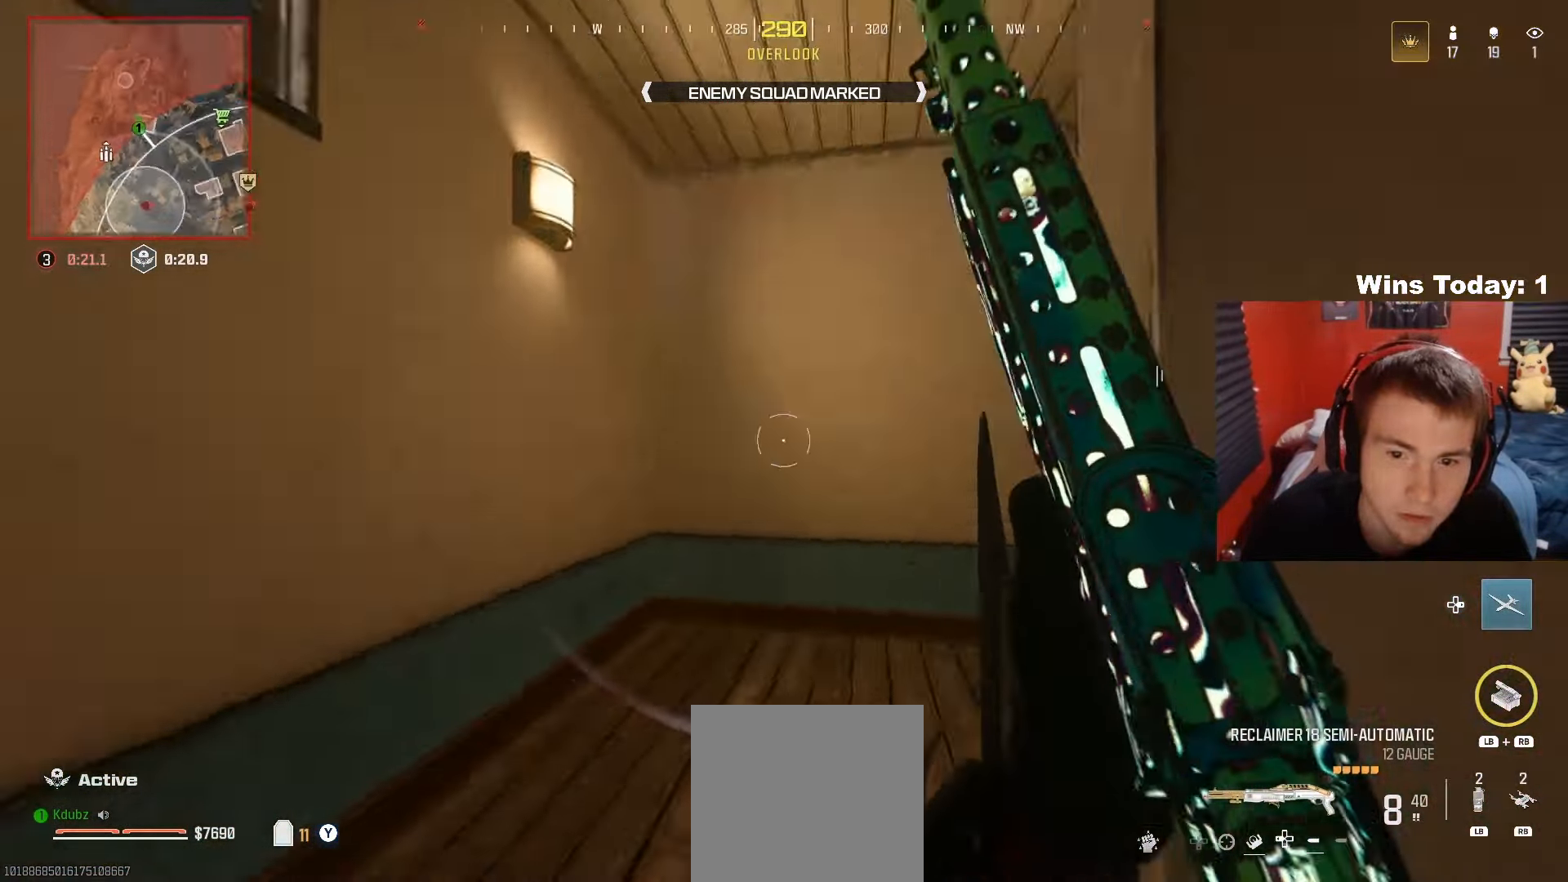
{"buttons": ["R3"], "left_stick": "up", "right_stick": "right", "events": [[67, "left_stick", "up"], [167, "right_stick", "center"], [300, "right_stick", "right"], [383, "R3", "down"]]}
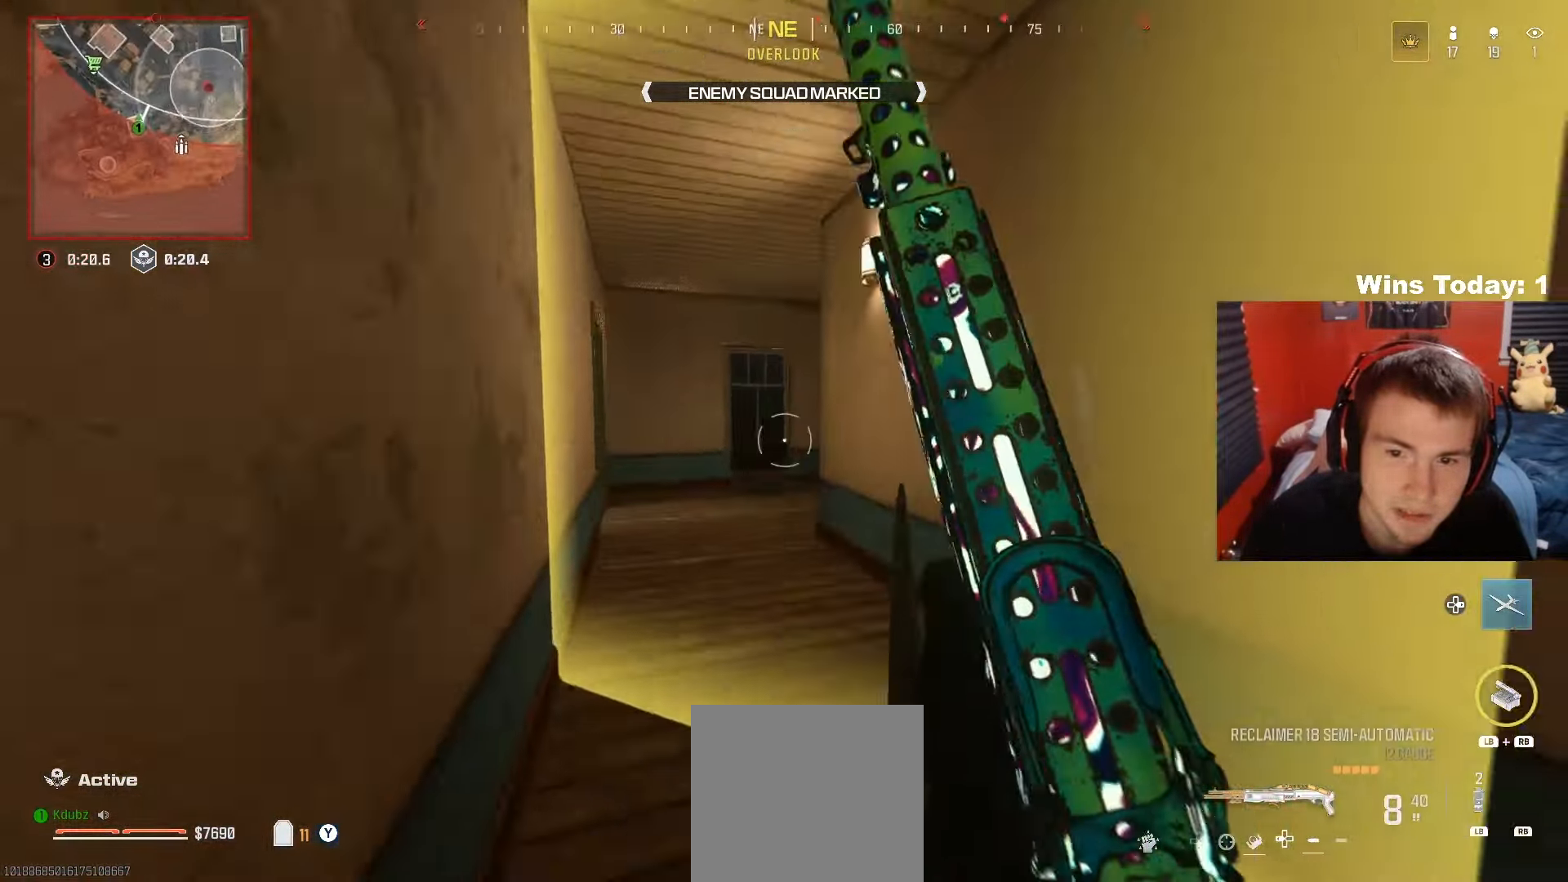
{"buttons": [], "left_stick": "center", "right_stick": "left", "events": [[17, "right_stick", "center"], [67, "R3", "up"], [267, "left_stick", "center"], [367, "right_stick", "left"], [383, "DPAD_RIGHT", "down"], [467, "DPAD_RIGHT", "up"]]}
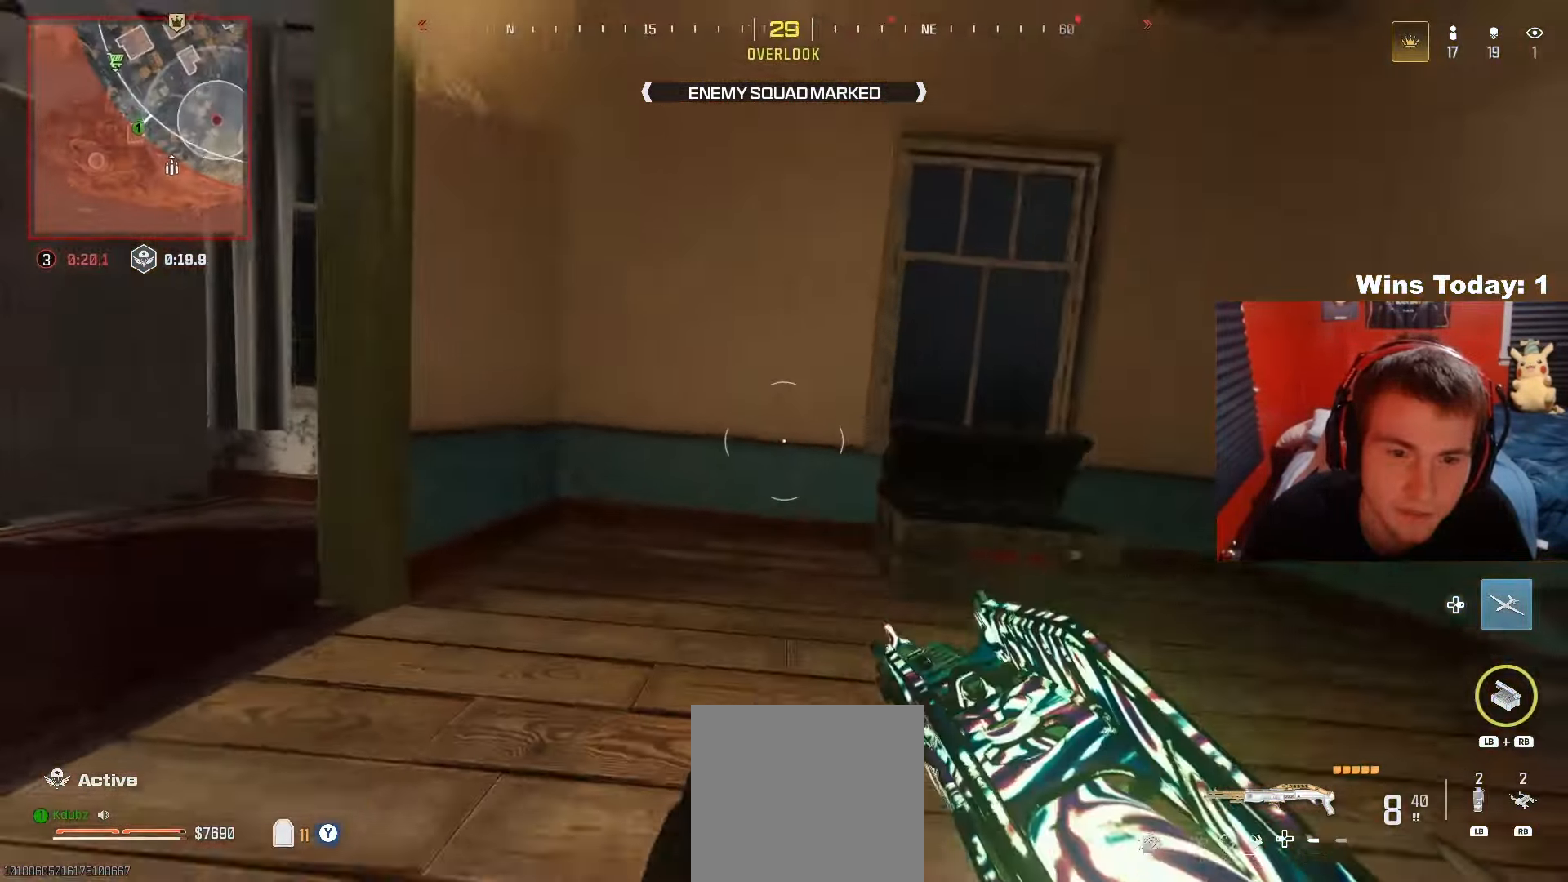
{"buttons": [], "left_stick": "up-left", "right_stick": "center", "events": [[150, "A", "down"], [150, "left_stick", "down"], [350, "A", "up"], [350, "right_stick", "up"], [383, "left_stick", "up-left"], [500, "right_stick", "center"]]}
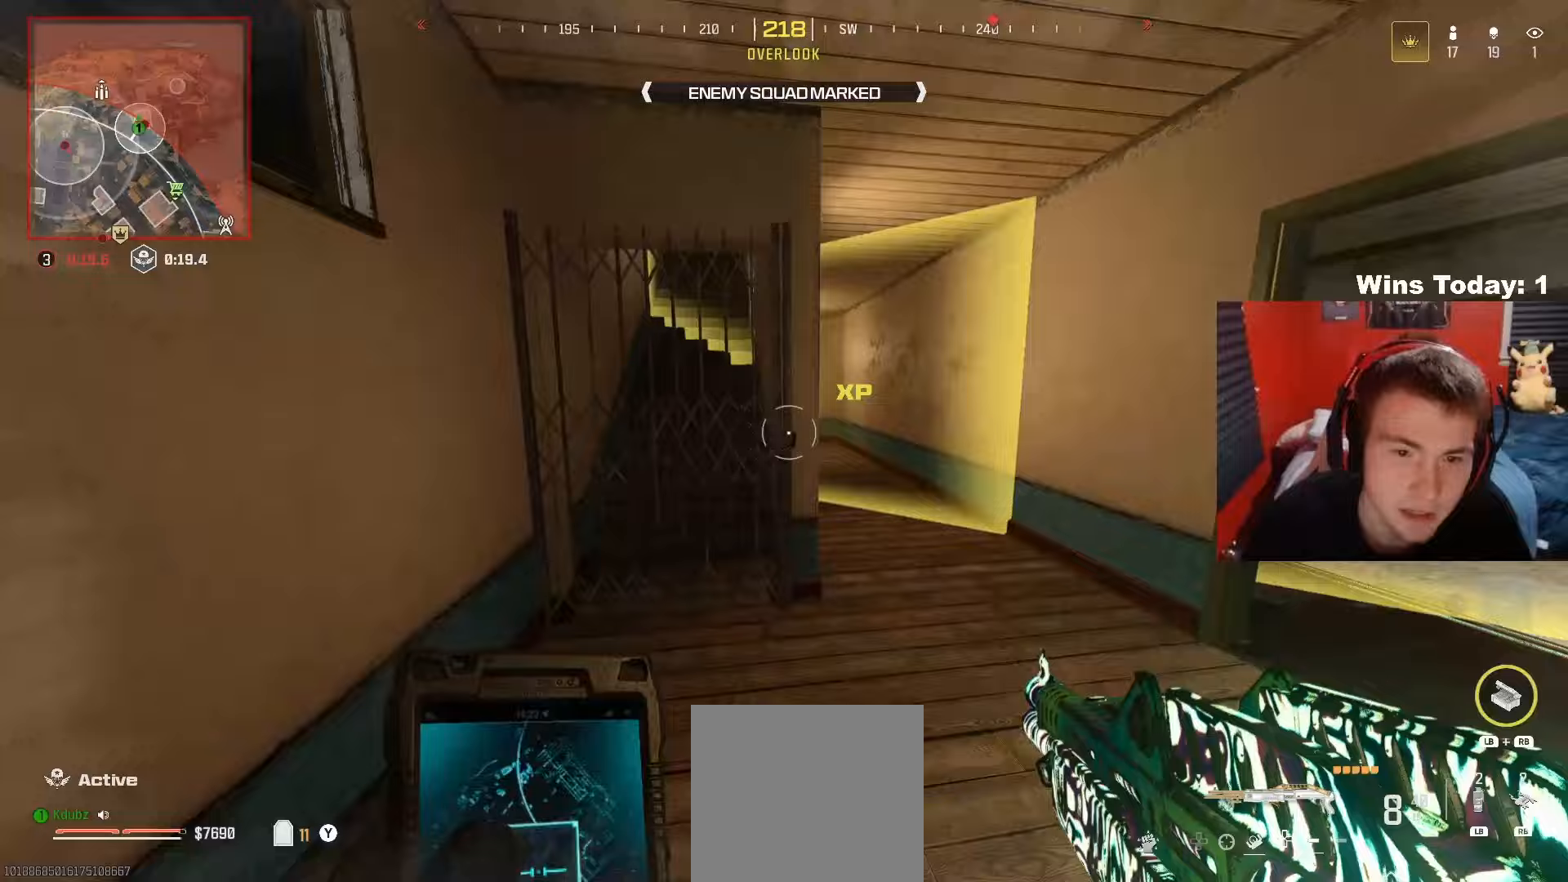
{"buttons": [], "left_stick": "down-right", "right_stick": "right", "events": [[100, "left_stick", "up"], [333, "right_stick", "right"], [350, "left_stick", "down-right"]]}
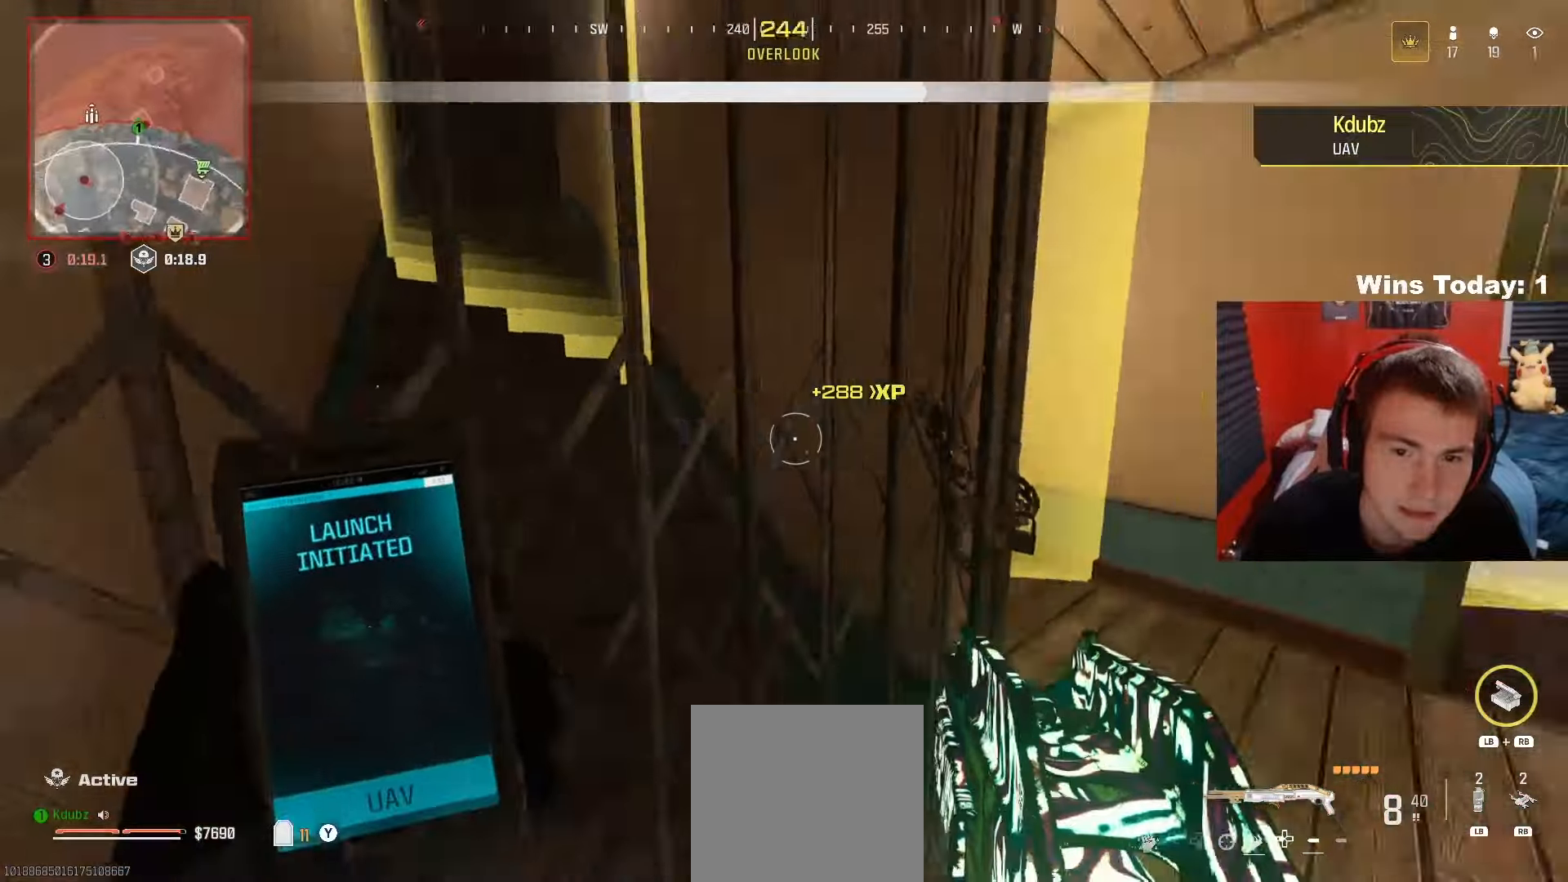
{"buttons": [], "left_stick": "up", "right_stick": "center", "events": [[133, "left_stick", "up"], [183, "right_stick", "center"]]}
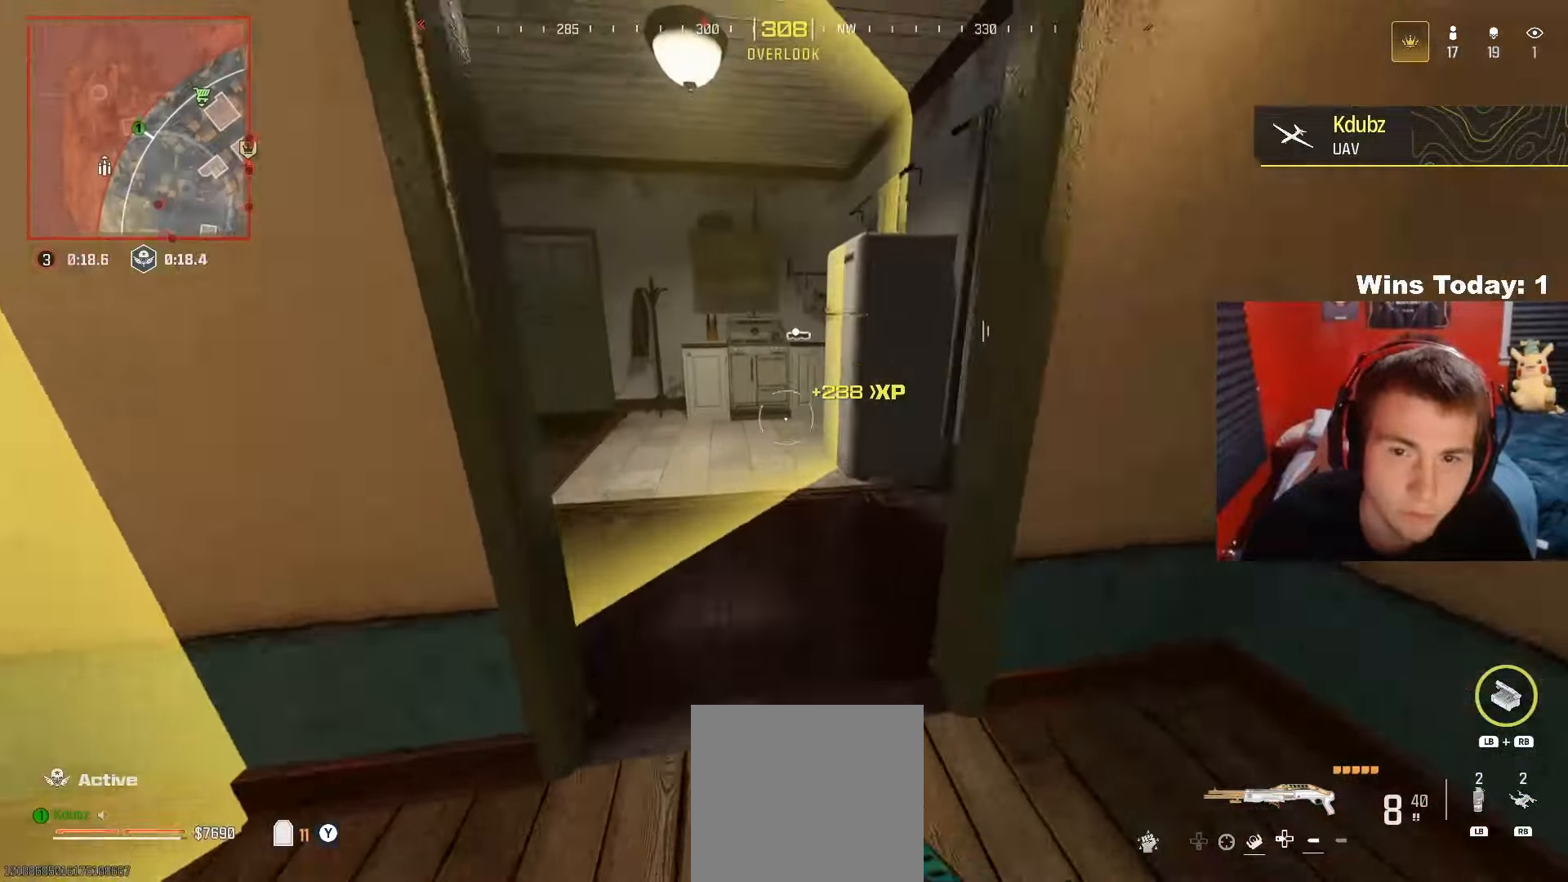
{"buttons": [], "left_stick": "down-right", "right_stick": "left", "events": [[117, "left_stick", "center"], [383, "left_stick", "down-right"], [417, "right_stick", "left"]]}
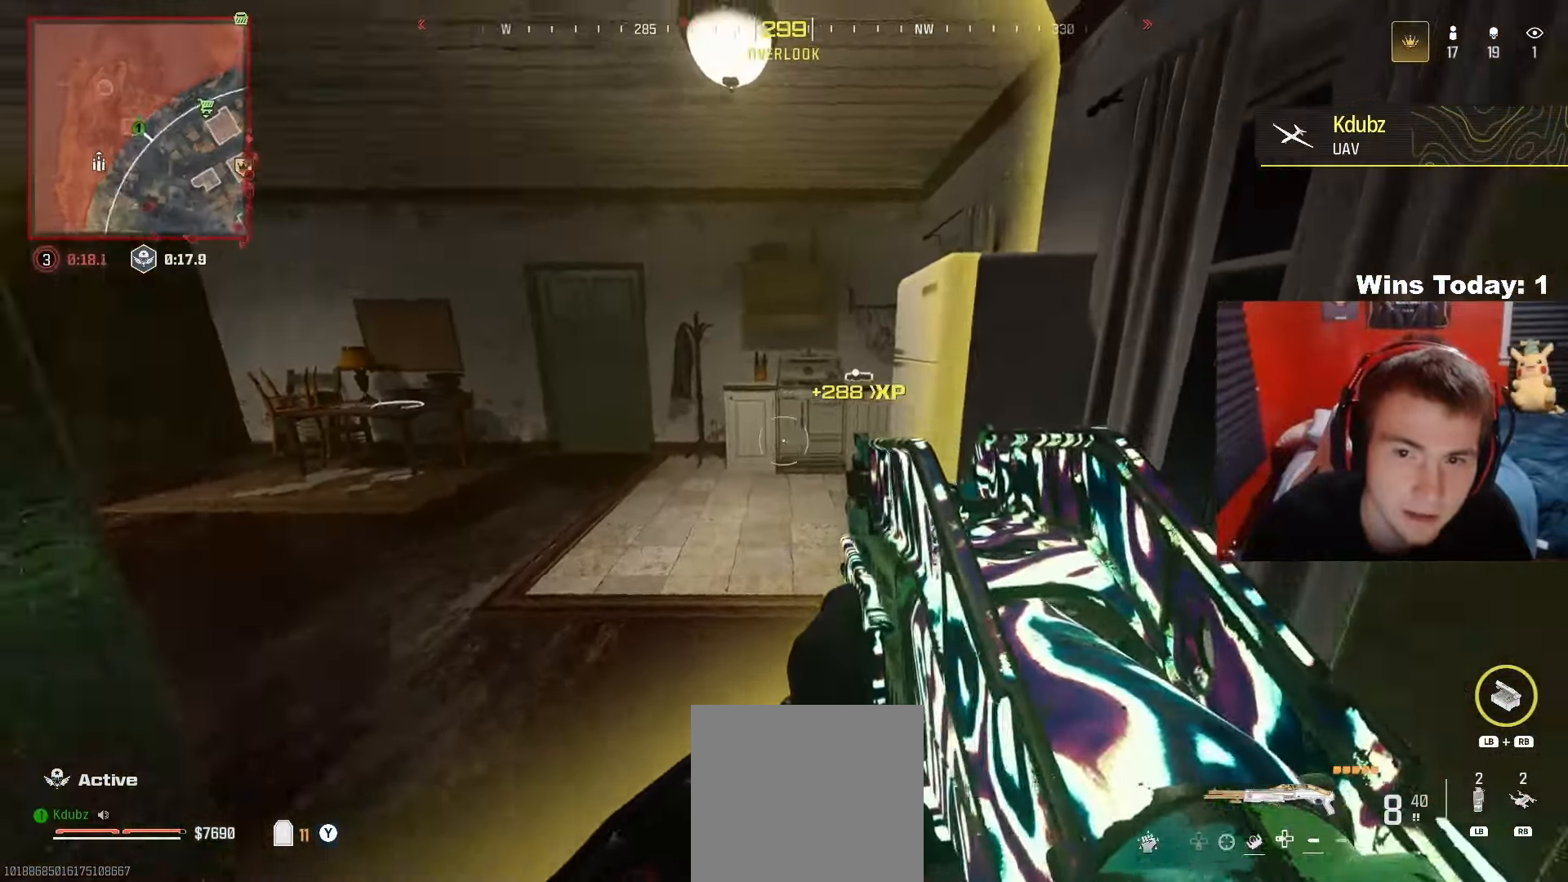
{"buttons": [], "left_stick": "up", "right_stick": "center", "events": [[117, "left_stick", "up"], [350, "R3", "down"], [383, "right_stick", "center"], [500, "R3", "up"]]}
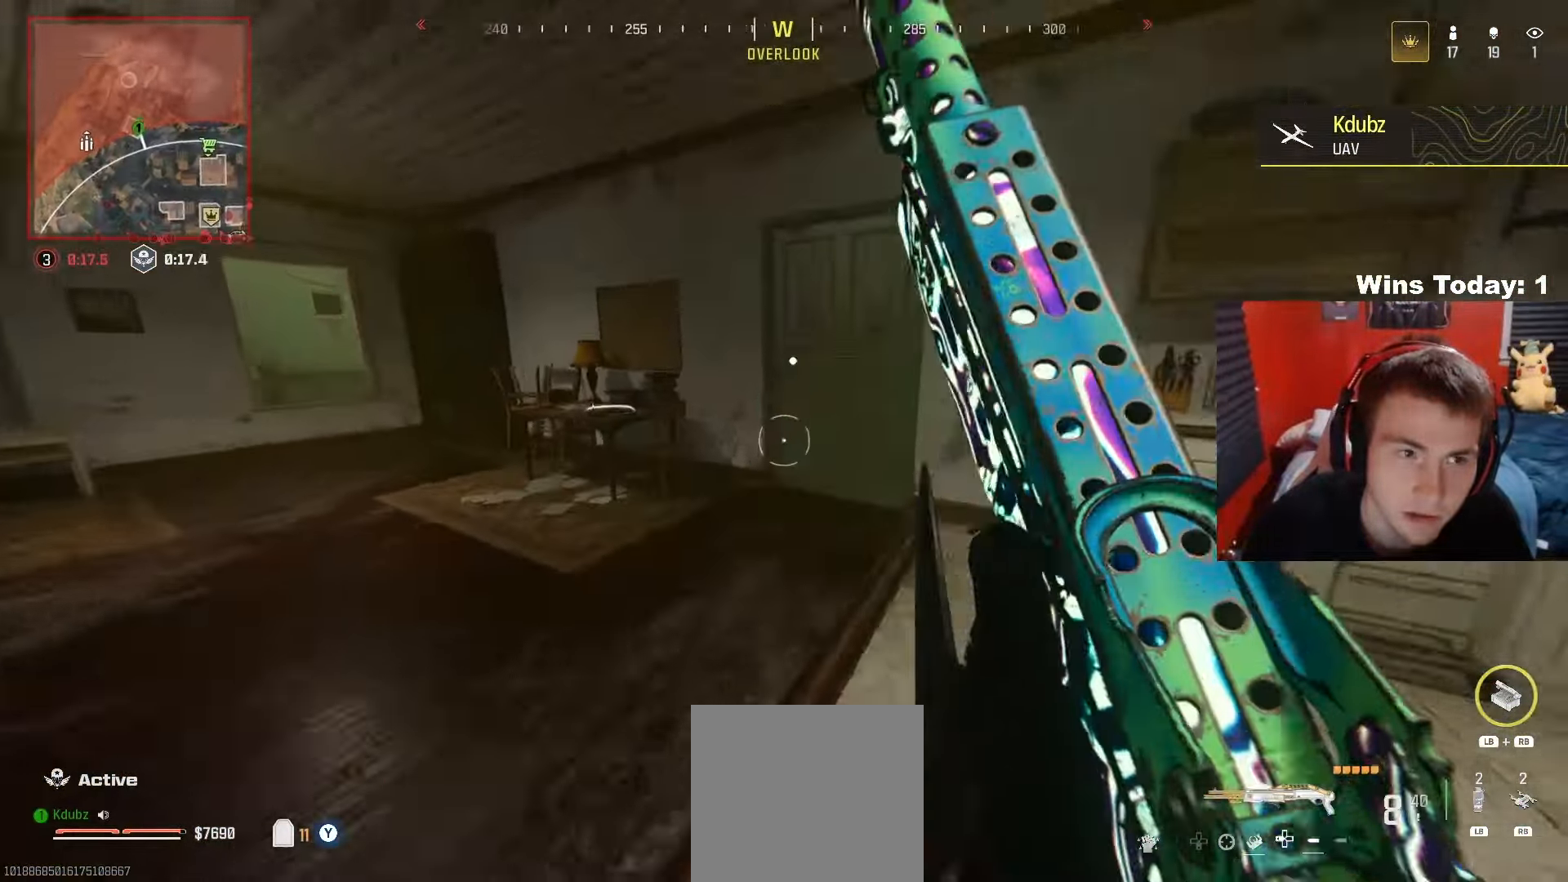
{"buttons": ["L3"], "left_stick": "up", "right_stick": "center", "events": [[50, "right_stick", "right"], [150, "right_stick", "center"], [400, "L3", "down"]]}
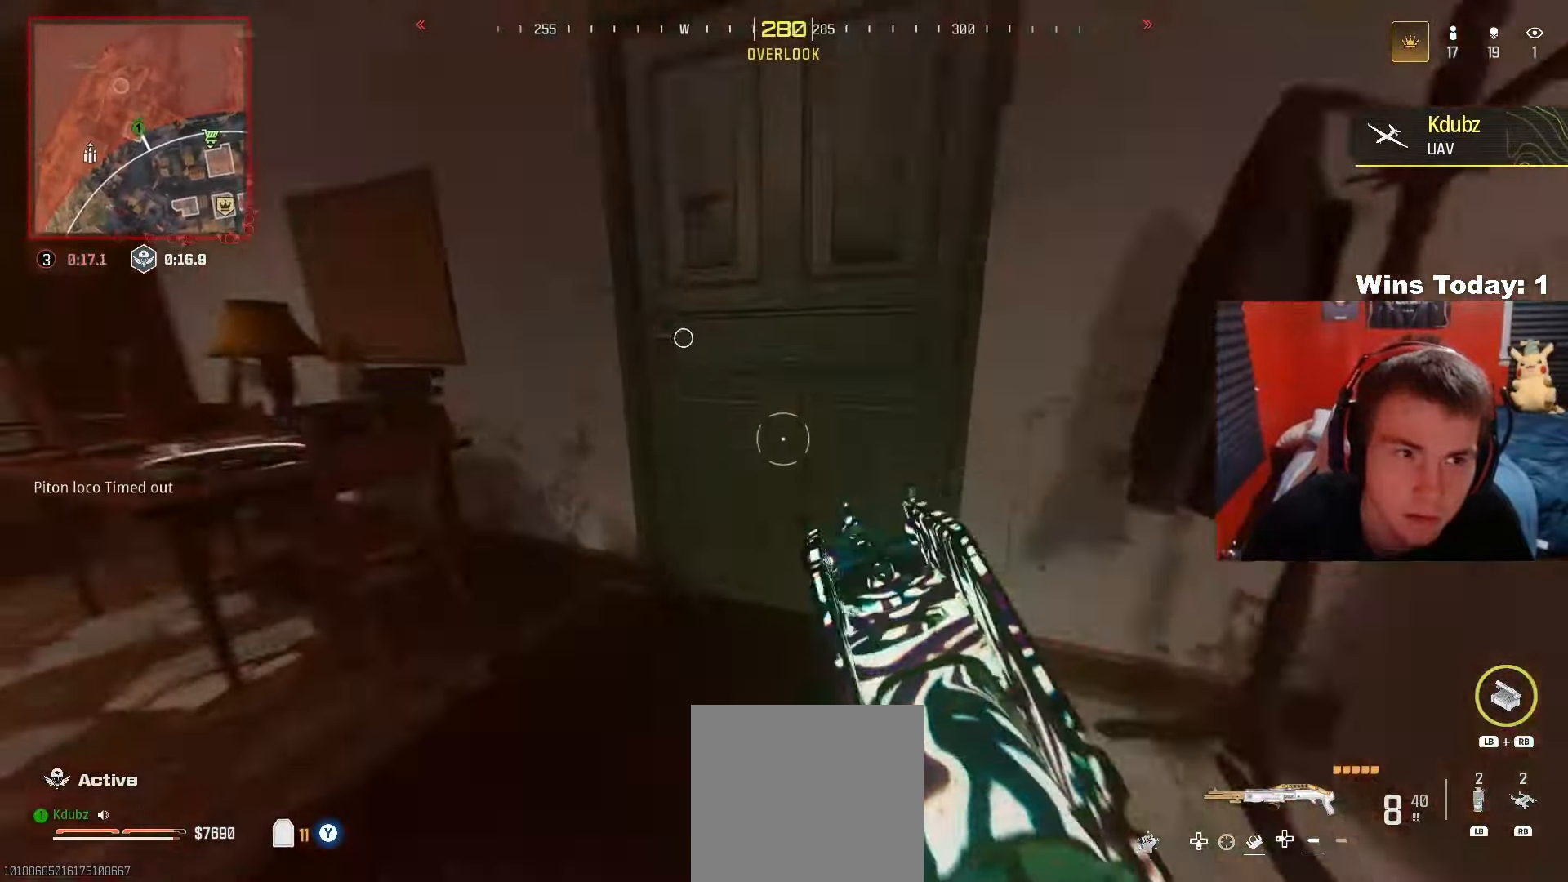
{"buttons": [], "left_stick": "up-left", "right_stick": "center", "events": [[67, "right_stick", "right"], [150, "L3", "up"], [283, "left_stick", "up-left"], [433, "right_stick", "center"]]}
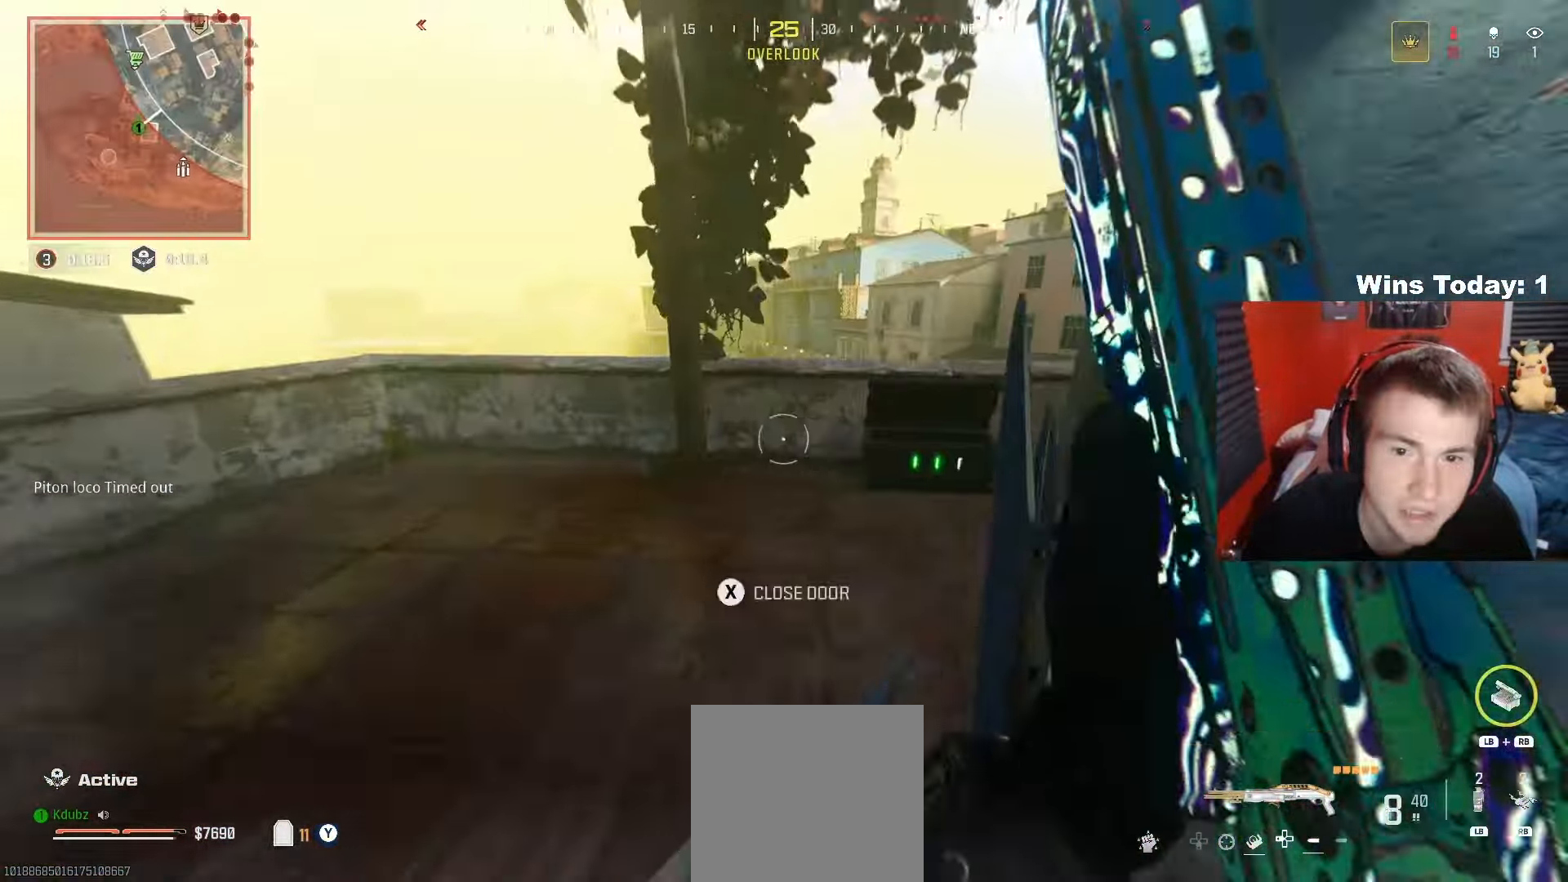
{"buttons": [], "left_stick": "up-right", "right_stick": "down-right", "events": [[83, "right_stick", "right"], [117, "left_stick", "up-right"], [267, "A", "down"], [300, "right_stick", "down"], [417, "right_stick", "down-right"], [433, "A", "up"]]}
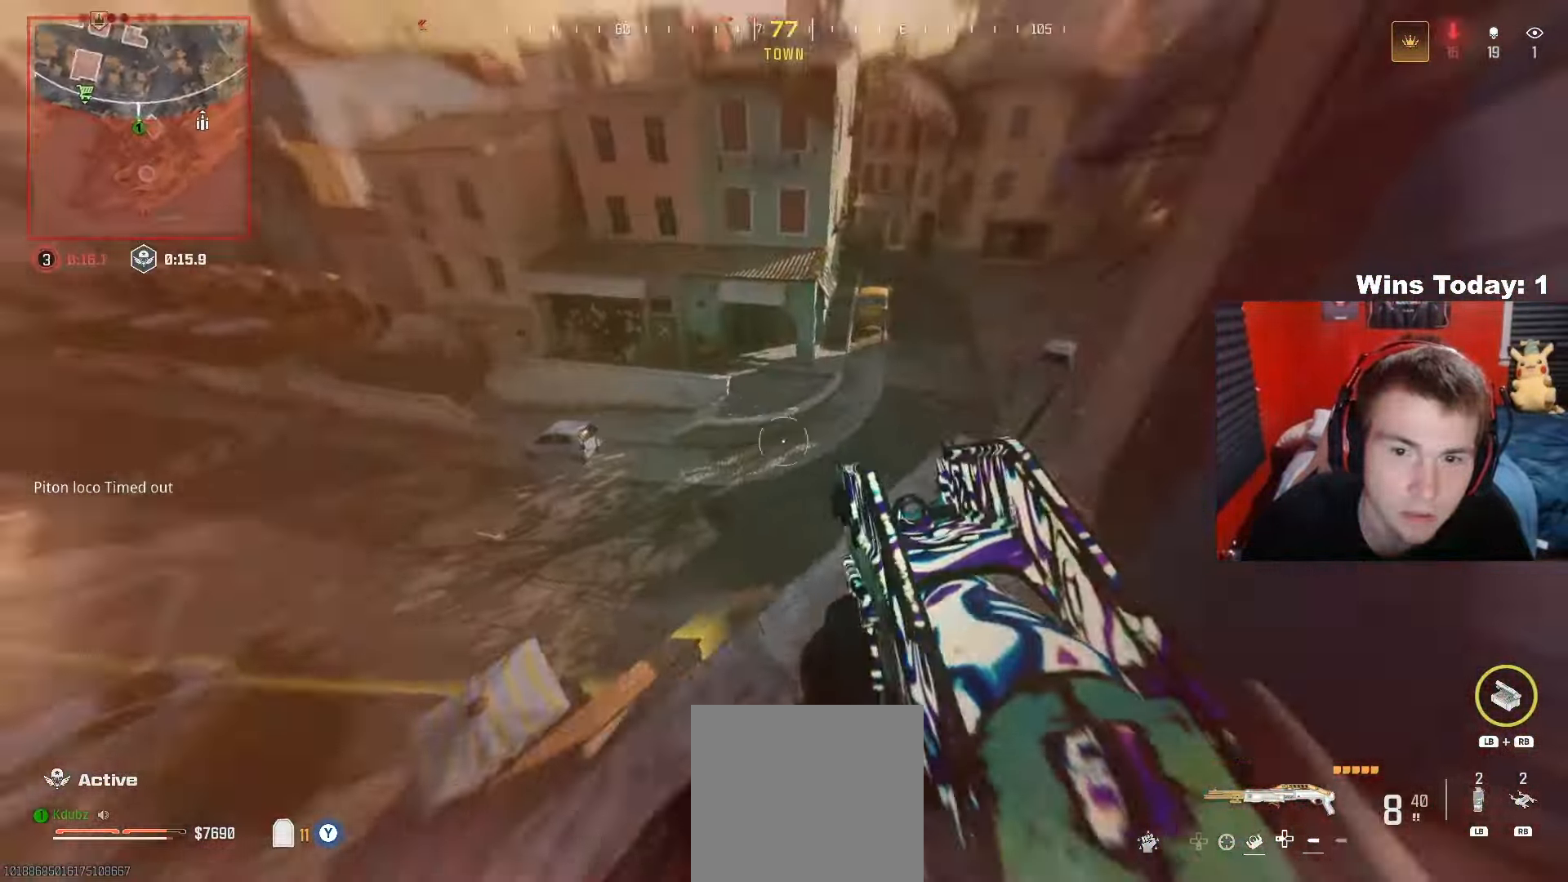
{"buttons": [], "left_stick": "up", "right_stick": "center", "events": [[133, "right_stick", "center"], [150, "left_stick", "up"], [300, "right_stick", "right"], [483, "right_stick", "center"]]}
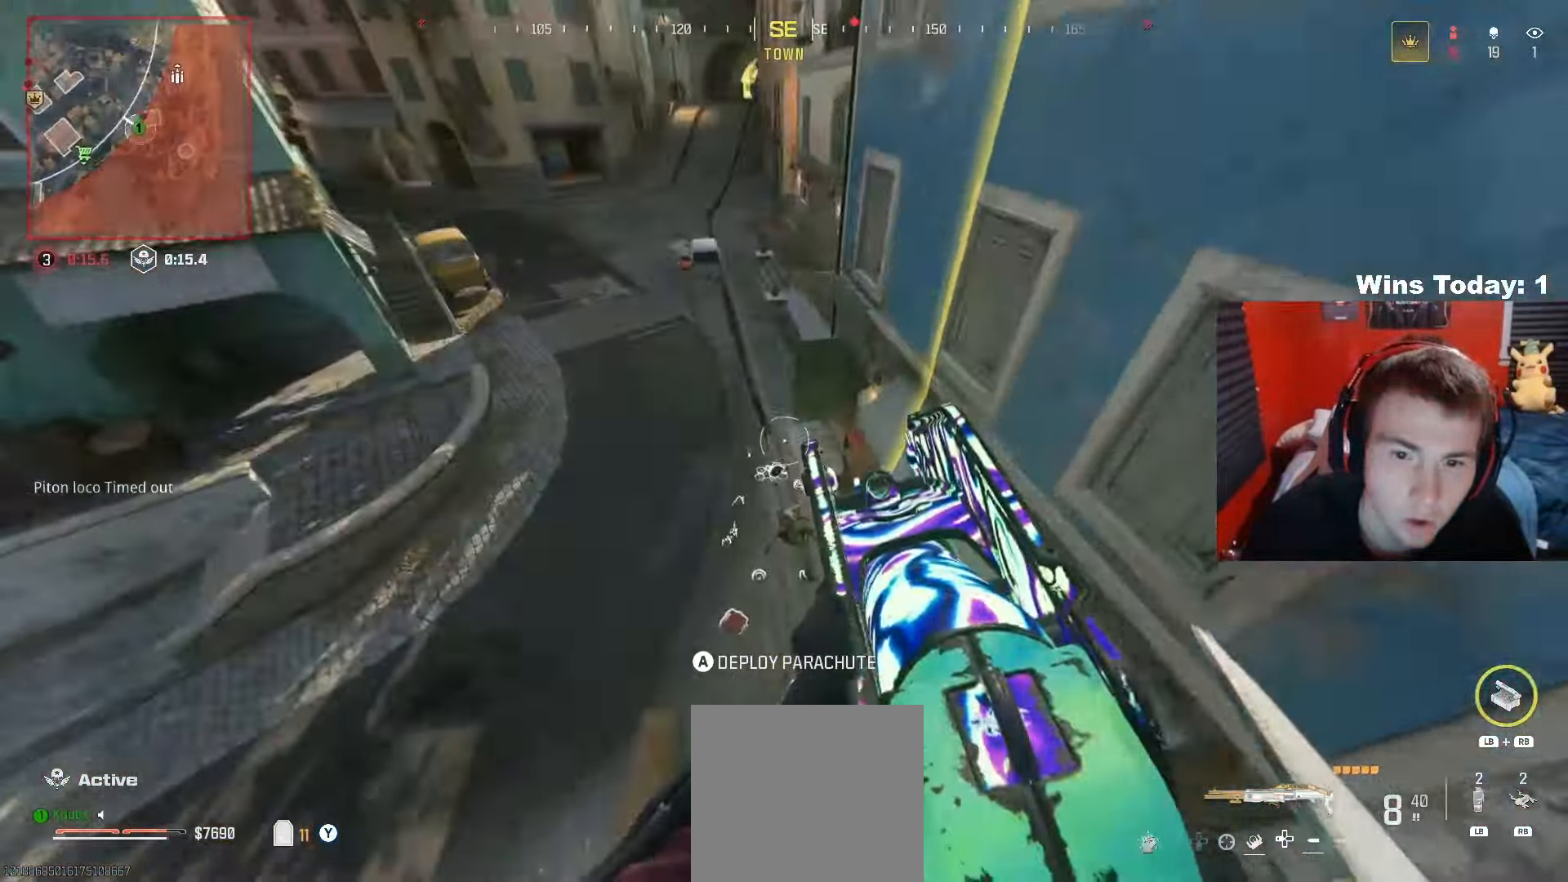
{"buttons": [], "left_stick": "up", "right_stick": "up-right", "events": [[200, "right_stick", "up-right"]]}
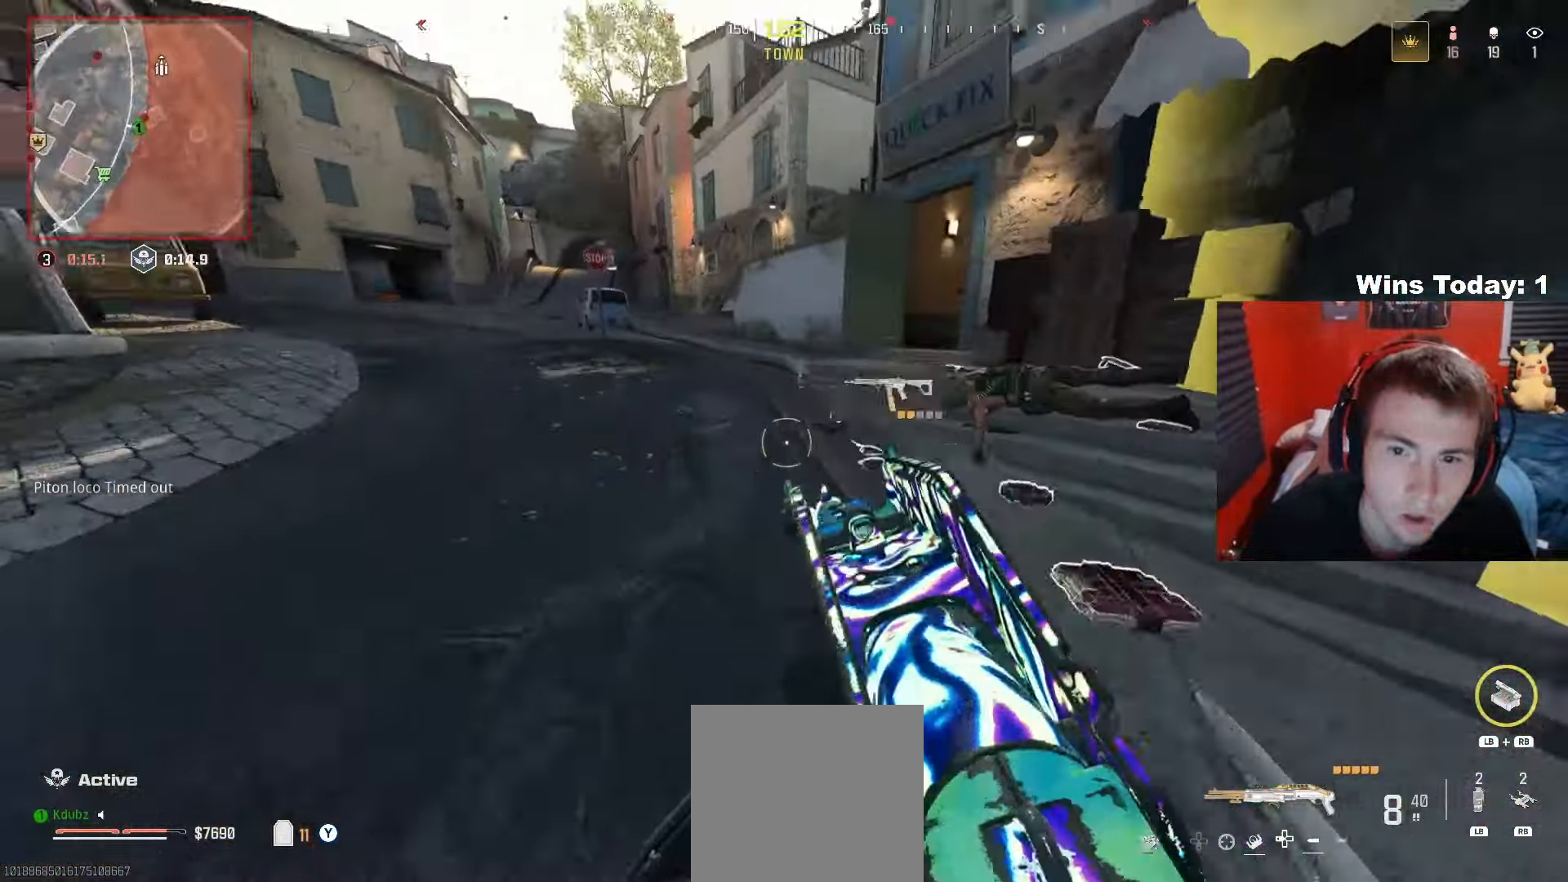
{"buttons": [], "left_stick": "up", "right_stick": "left", "events": [[167, "R3", "down"], [167, "right_stick", "center"], [333, "R3", "up"], [483, "right_stick", "left"]]}
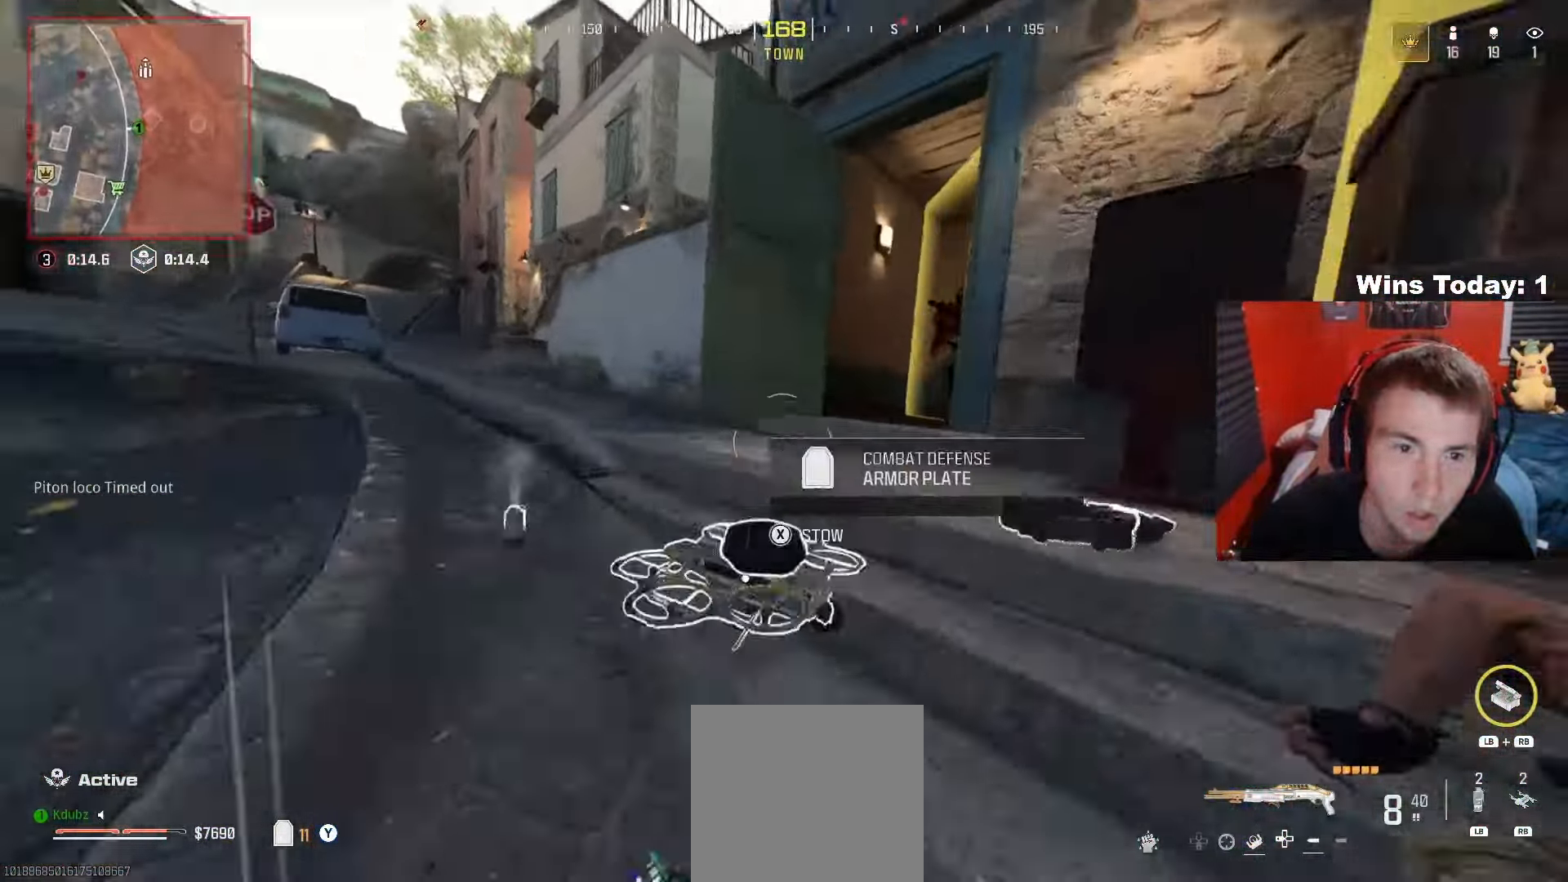
{"buttons": [], "left_stick": "down-right", "right_stick": "down-left", "events": [[117, "A", "down"], [217, "right_stick", "center"], [250, "left_stick", "right"], [267, "A", "up"], [317, "left_stick", "center"], [433, "right_stick", "down-left"], [467, "left_stick", "down-right"]]}
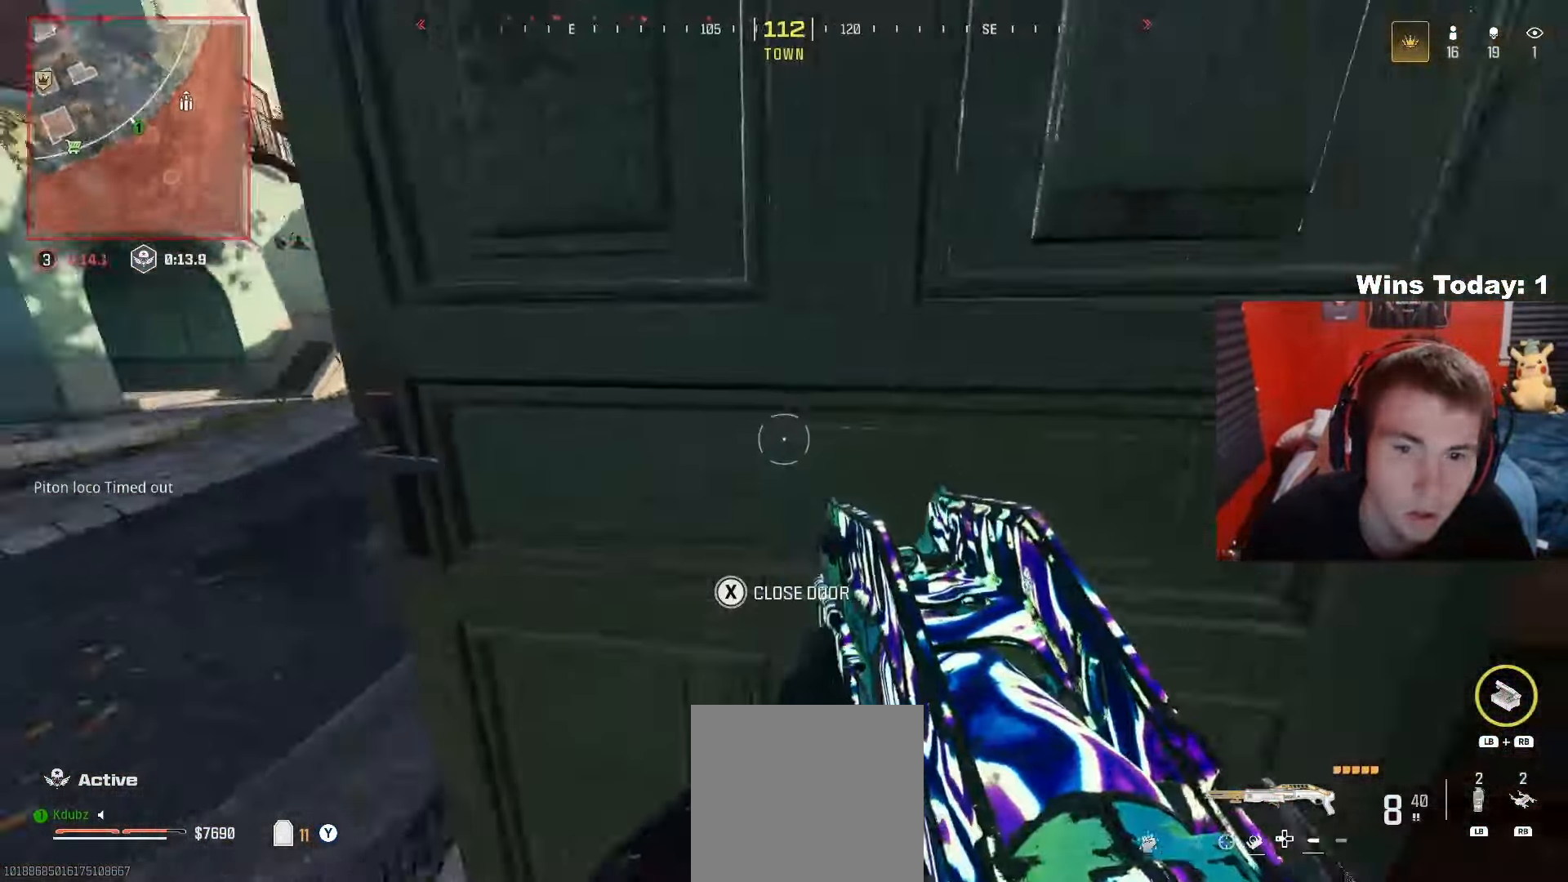
{"buttons": [], "left_stick": "up-left", "right_stick": "center", "events": [[67, "left_stick", "center"], [167, "right_stick", "center"], [500, "left_stick", "up-left"]]}
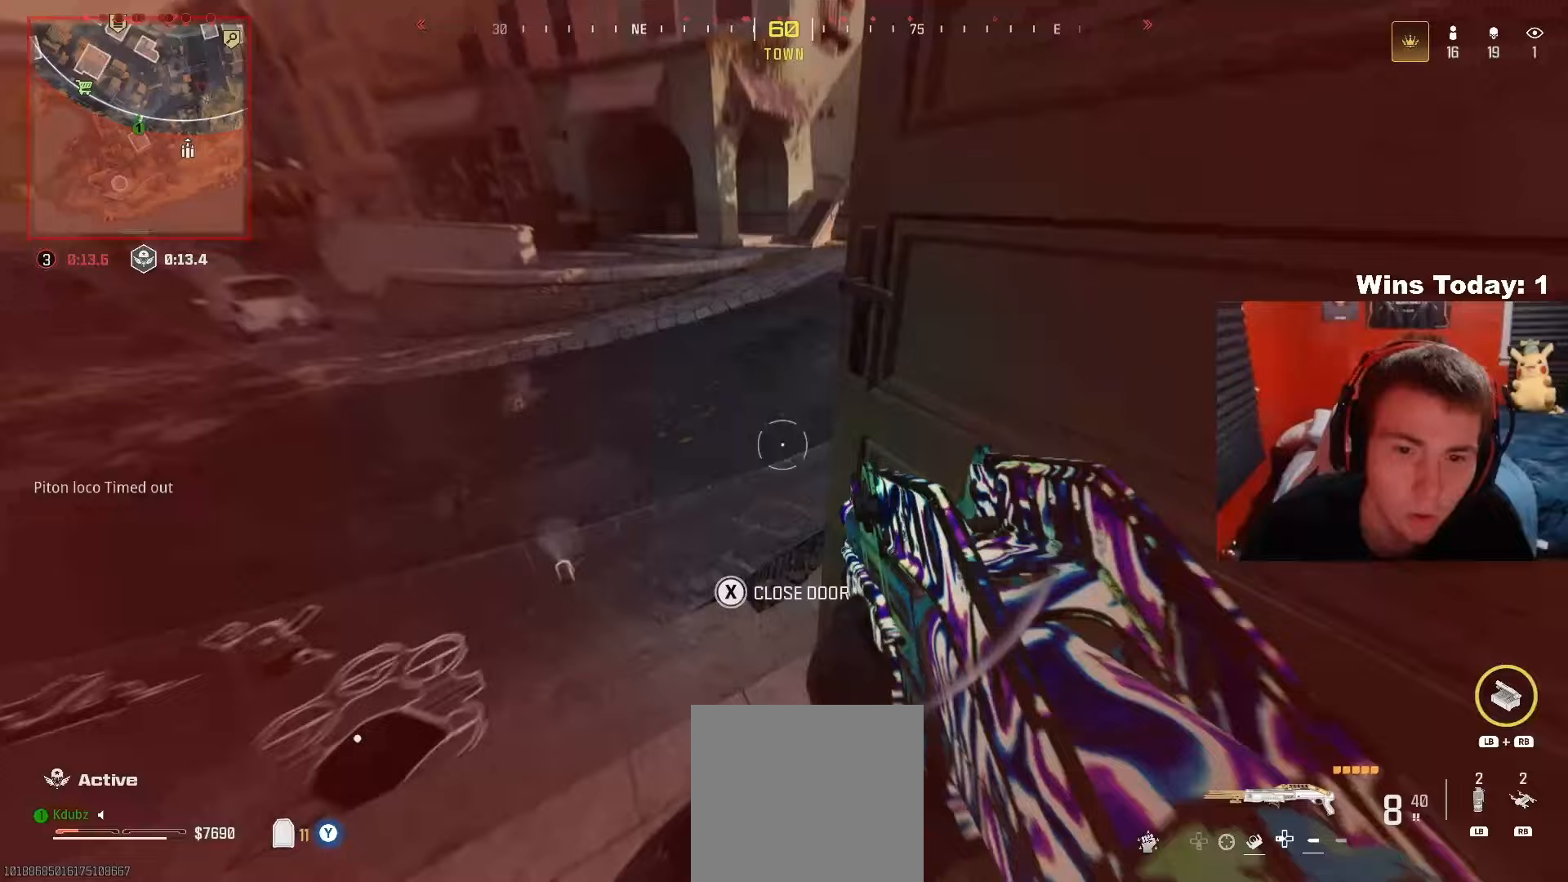
{"buttons": [], "left_stick": "up", "right_stick": "right", "events": [[33, "L3", "down"], [33, "right_stick", "left"], [133, "right_stick", "right"], [183, "left_stick", "up"], [417, "L3", "up"]]}
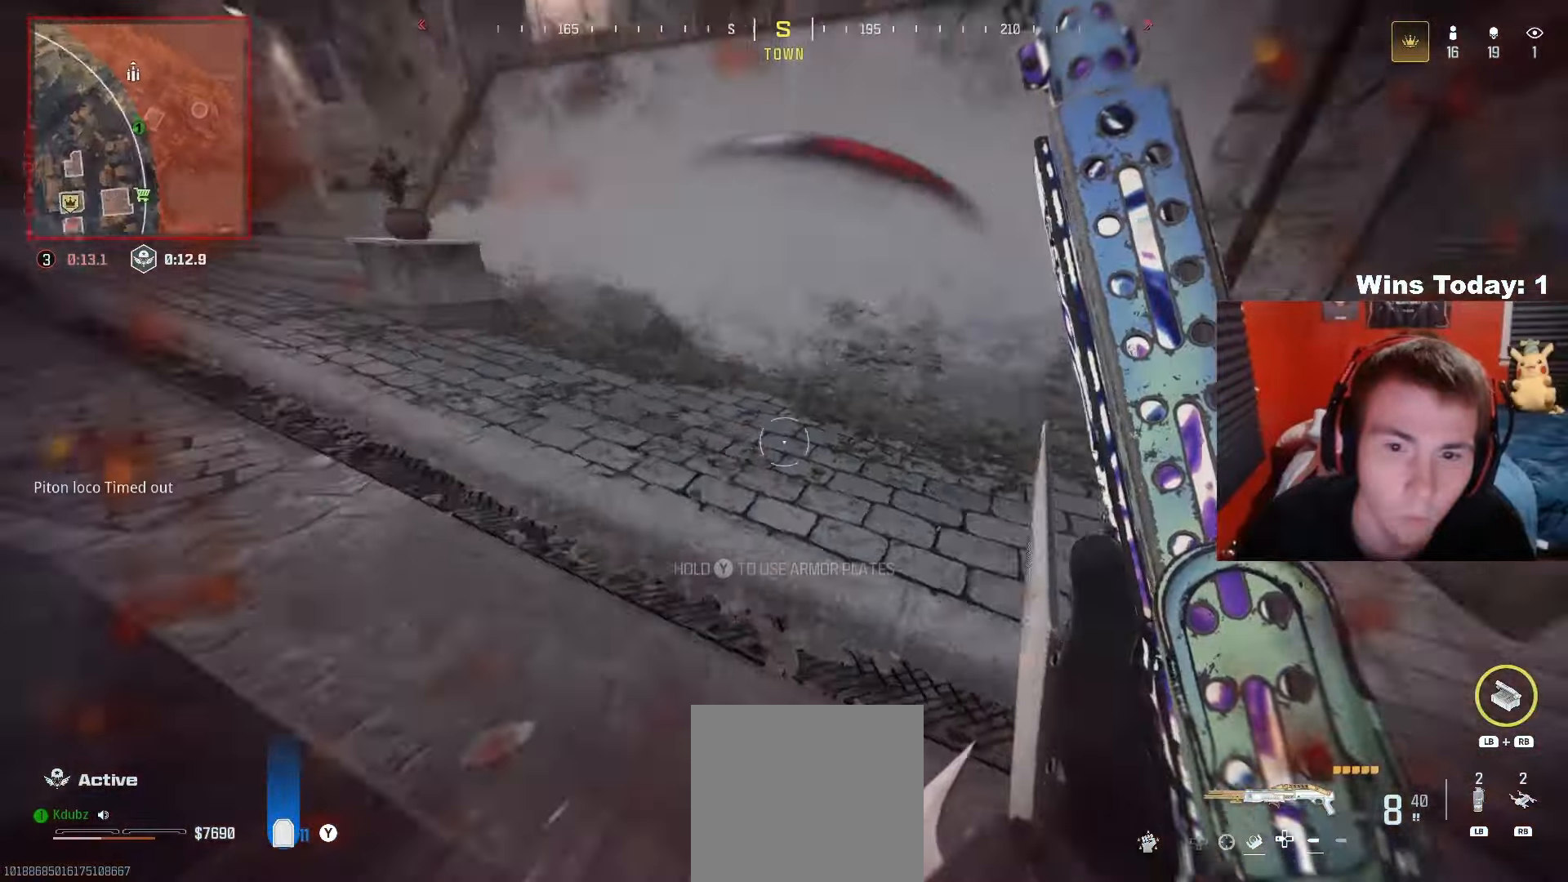
{"buttons": [], "left_stick": "center", "right_stick": "center", "events": [[17, "right_stick", "up-right"], [150, "left_stick", "down-right"], [167, "right_stick", "center"], [217, "L2", "down"], [300, "right_stick", "up-left"], [433, "right_stick", "center"], [467, "left_stick", "center"], [483, "L2", "up"]]}